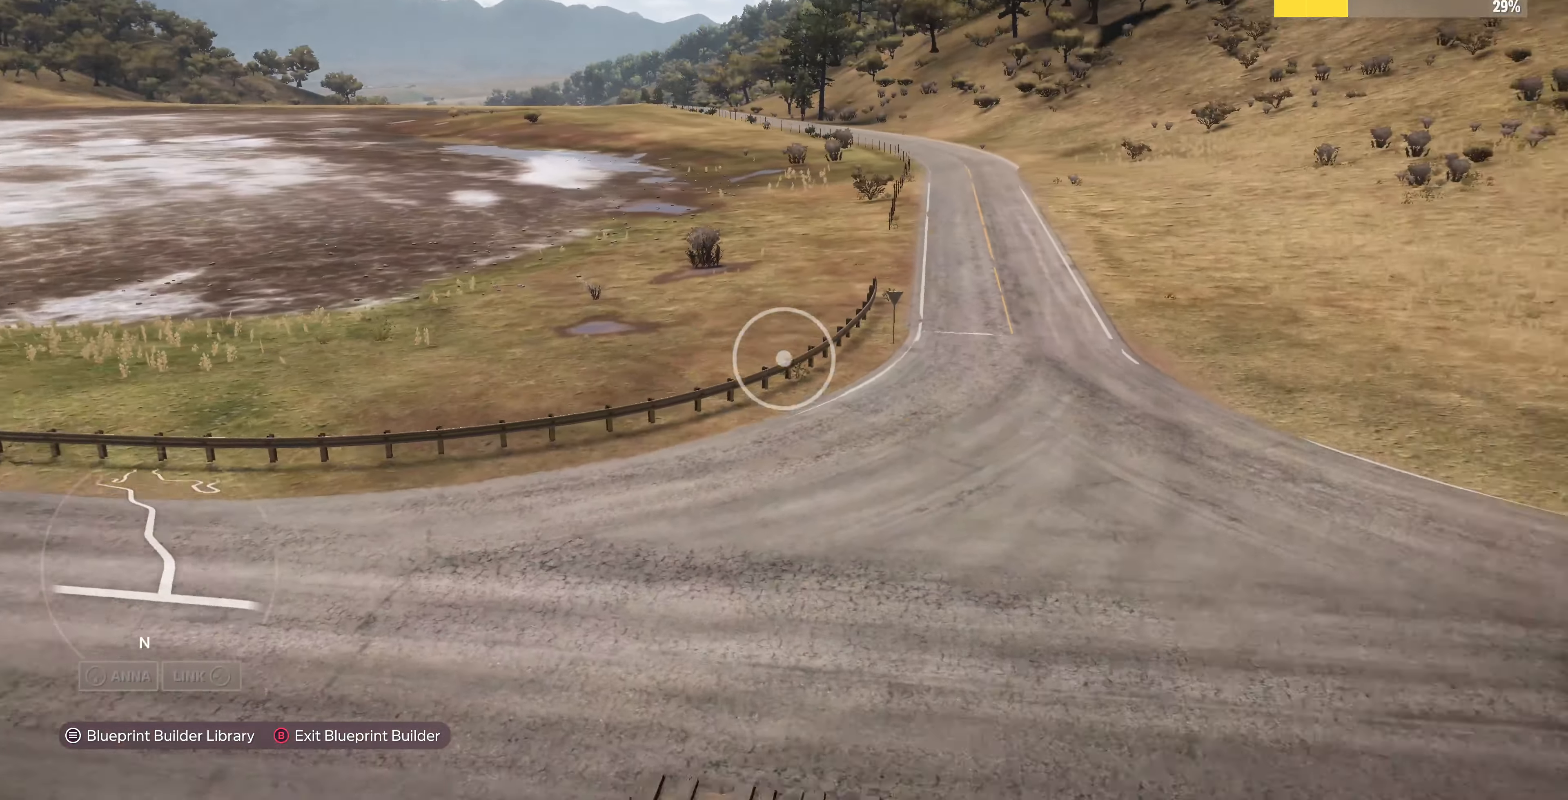
Gameplay with a controller (PlayStation layout); each line is a JSON object with the inputs held at the frame after it. "events" lists button and stick changes between this image and that frame as [ms after this image, input, new state], when the widget could be followed in between.
{"buttons": [], "left_stick": "down", "right_stick": "center", "events": [[66, "left_stick", "down"], [100, "right_stick", "center"]]}
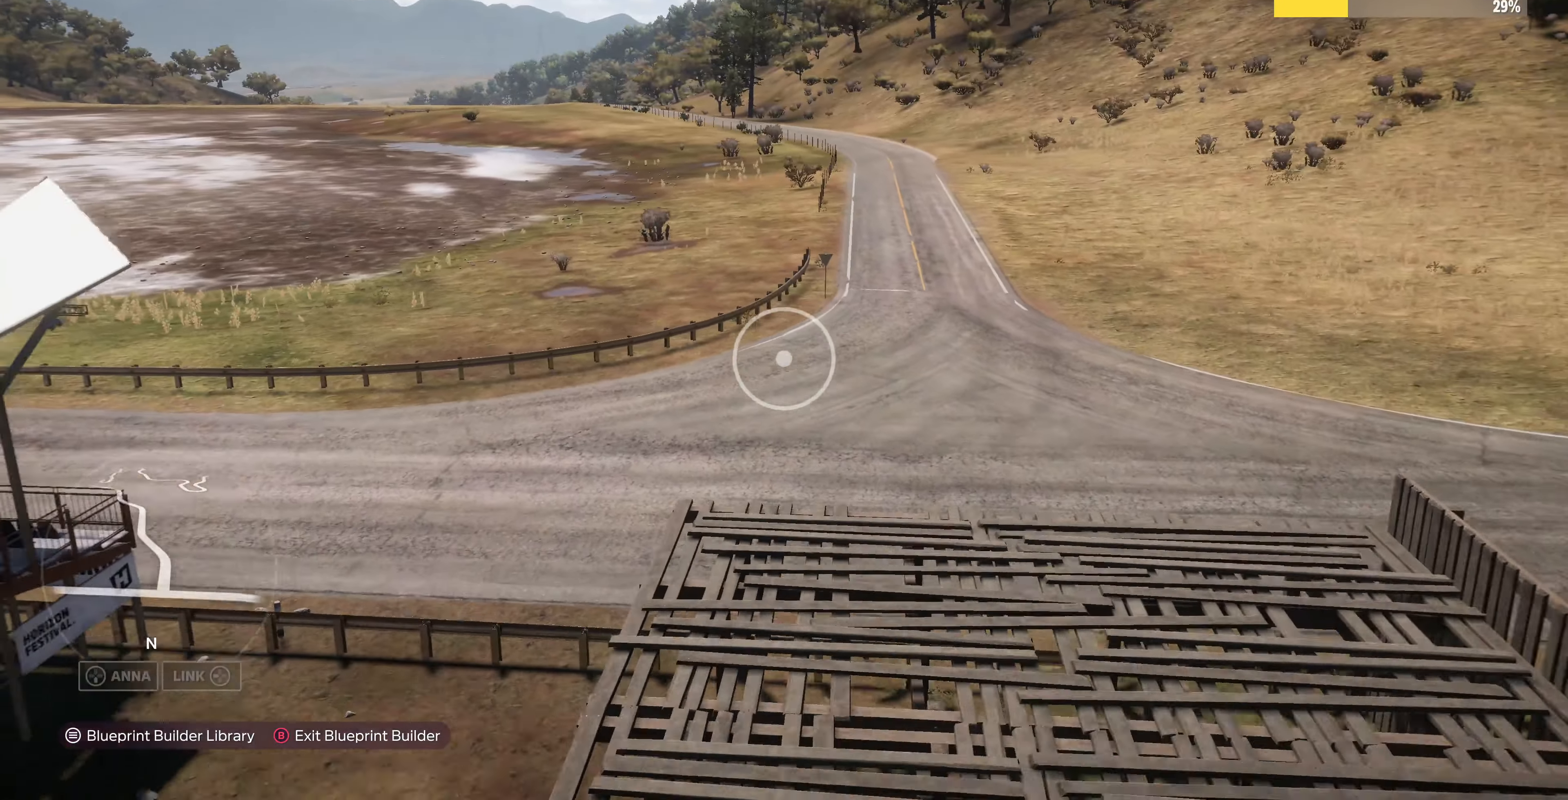
{"buttons": ["L2"], "left_stick": "down-right", "right_stick": "center", "events": [[66, "right_stick", "right"], [133, "left_stick", "down-right"], [200, "L2", "down"], [200, "right_stick", "up-right"], [433, "right_stick", "center"]]}
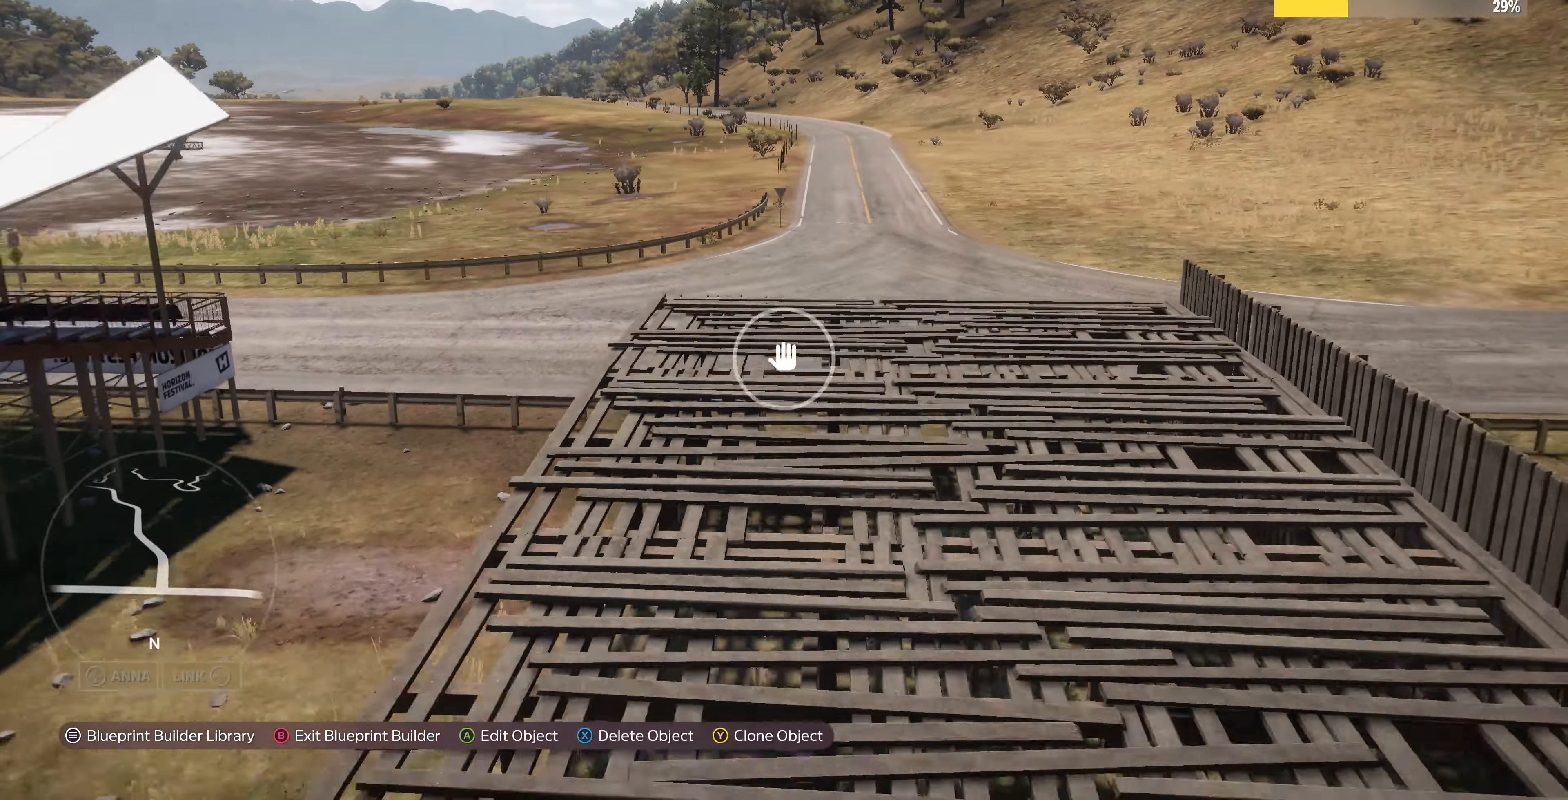
{"buttons": [], "left_stick": "up-right", "right_stick": "center", "events": [[133, "L2", "up"], [433, "left_stick", "up-right"]]}
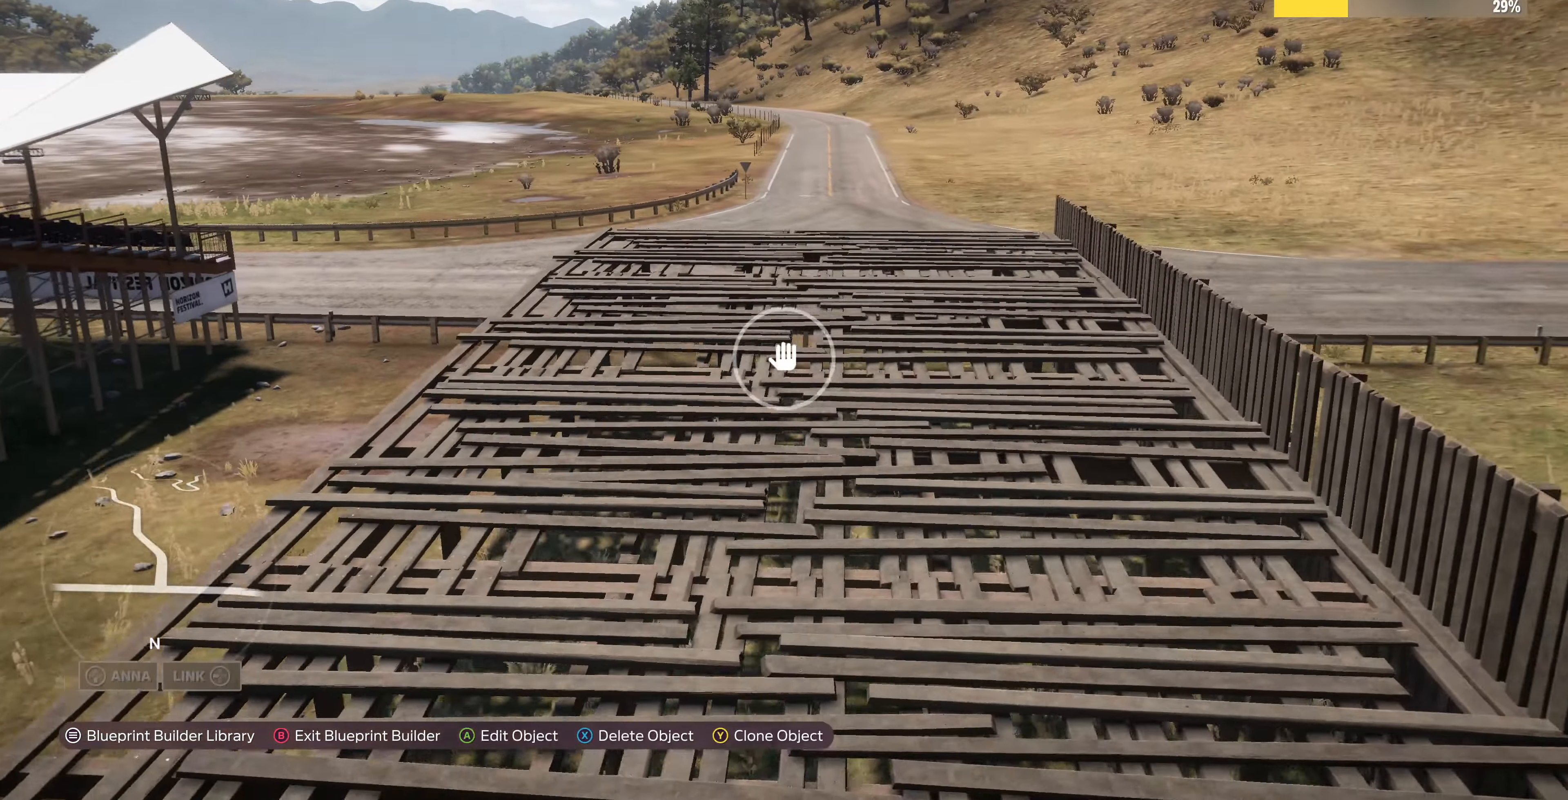
{"buttons": [], "left_stick": "up", "right_stick": "center", "events": [[366, "left_stick", "up"]]}
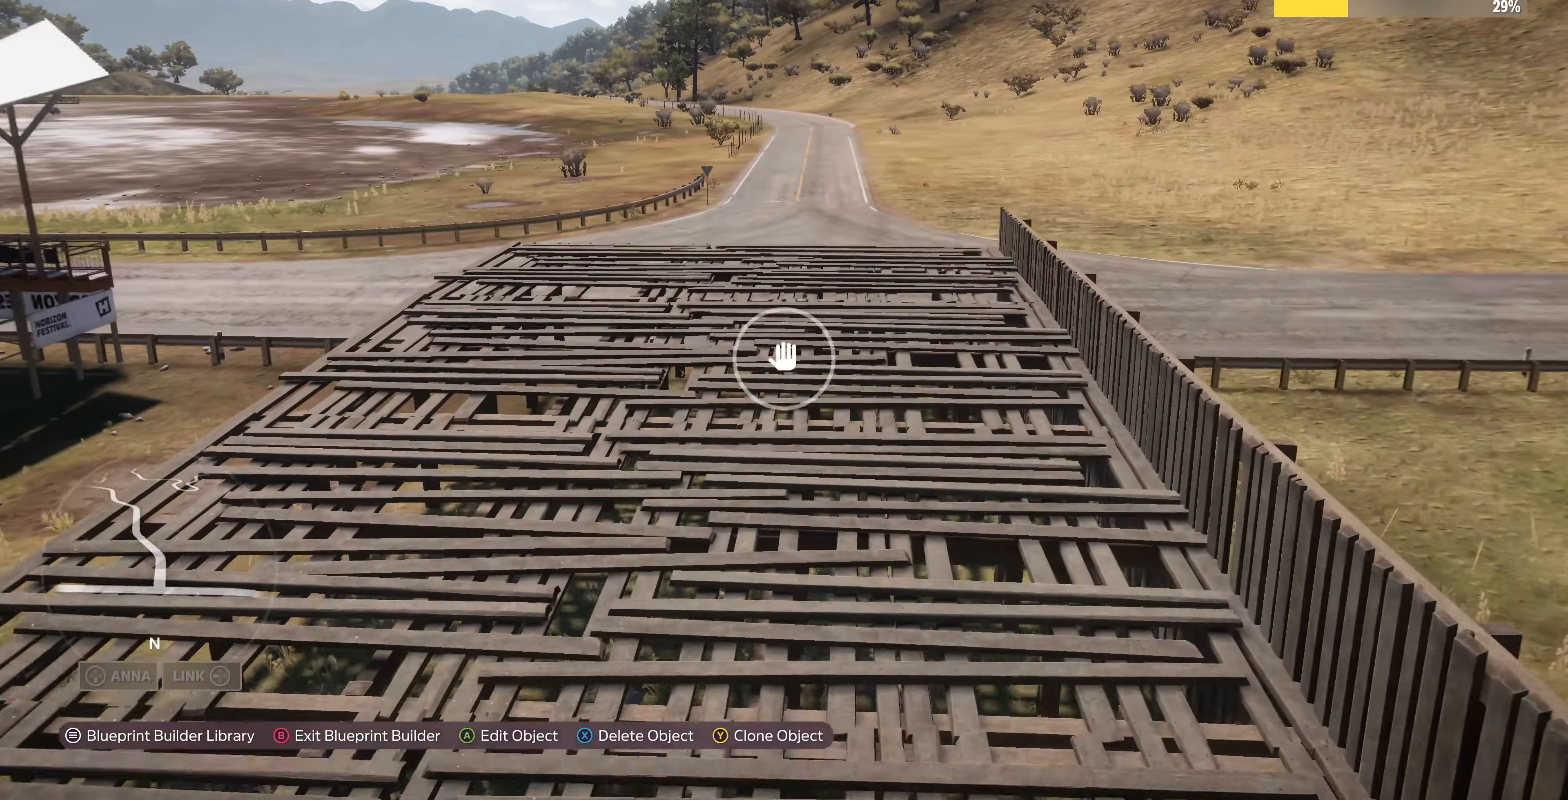
{"buttons": [], "left_stick": "up", "right_stick": "center", "events": []}
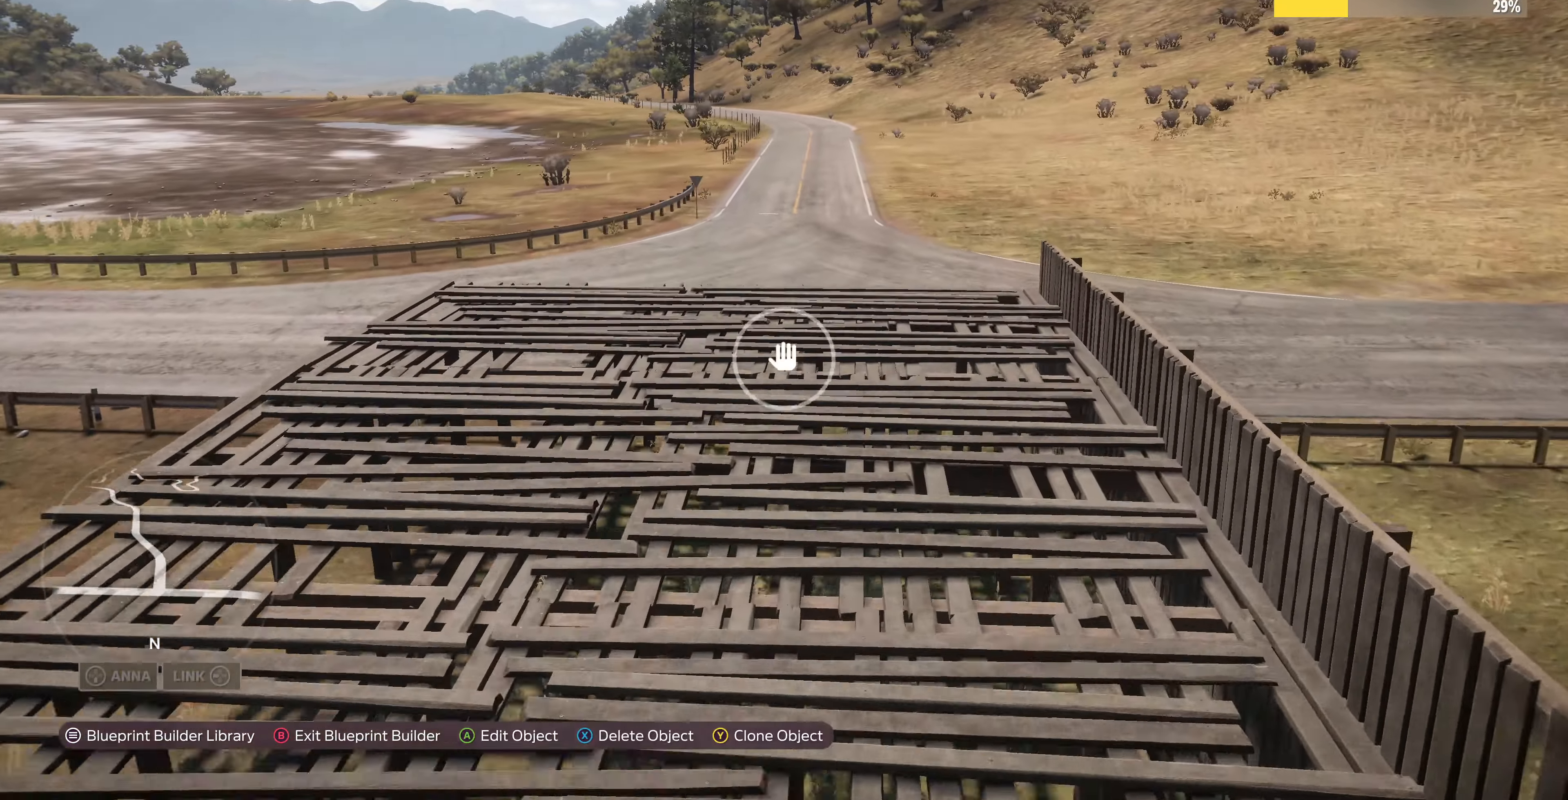
{"buttons": [], "left_stick": "up", "right_stick": "center", "events": []}
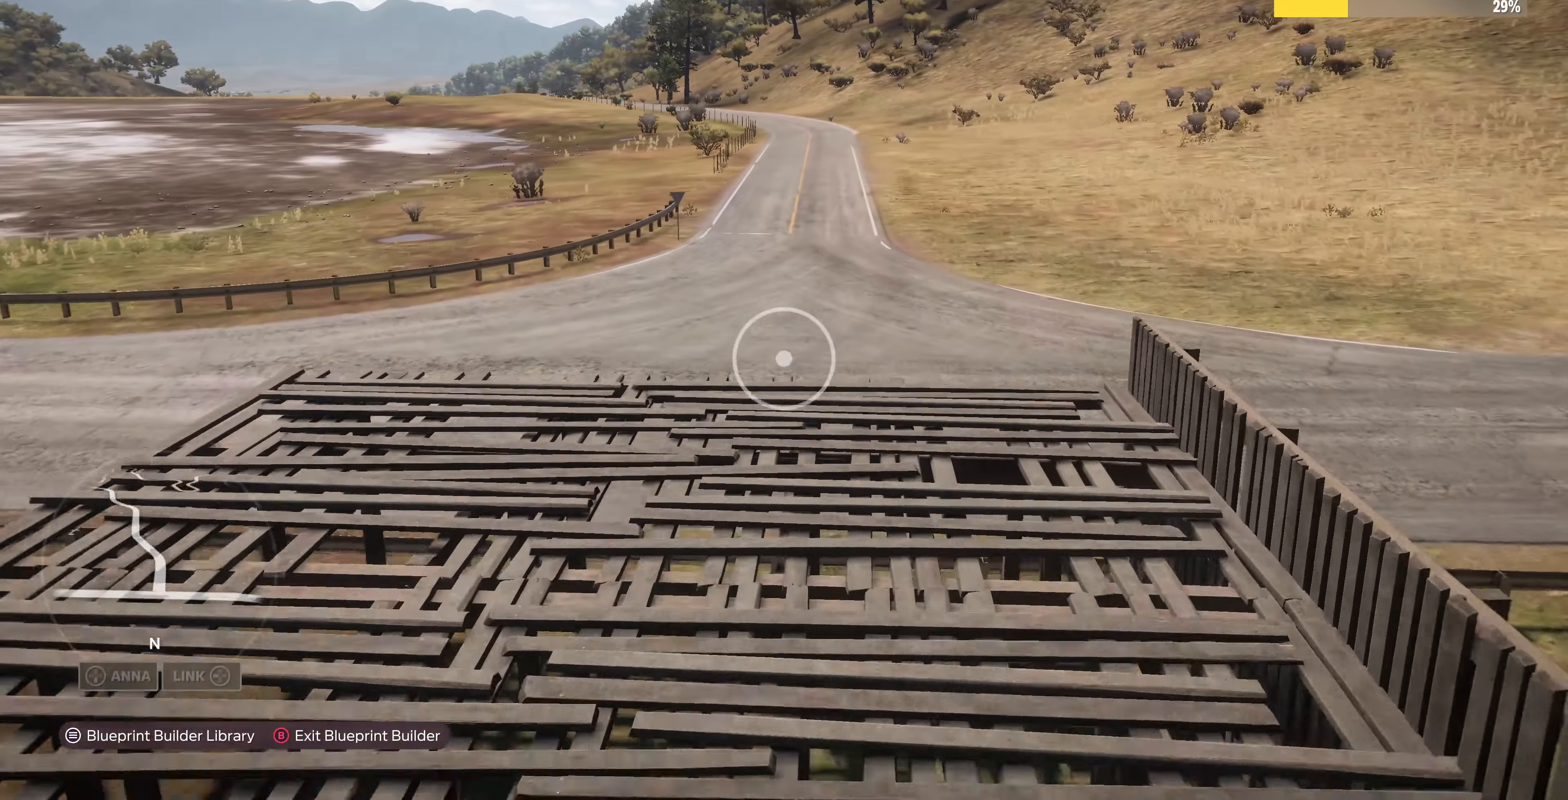
{"buttons": [], "left_stick": "up", "right_stick": "center", "events": [[66, "R2", "down"], [300, "R2", "up"]]}
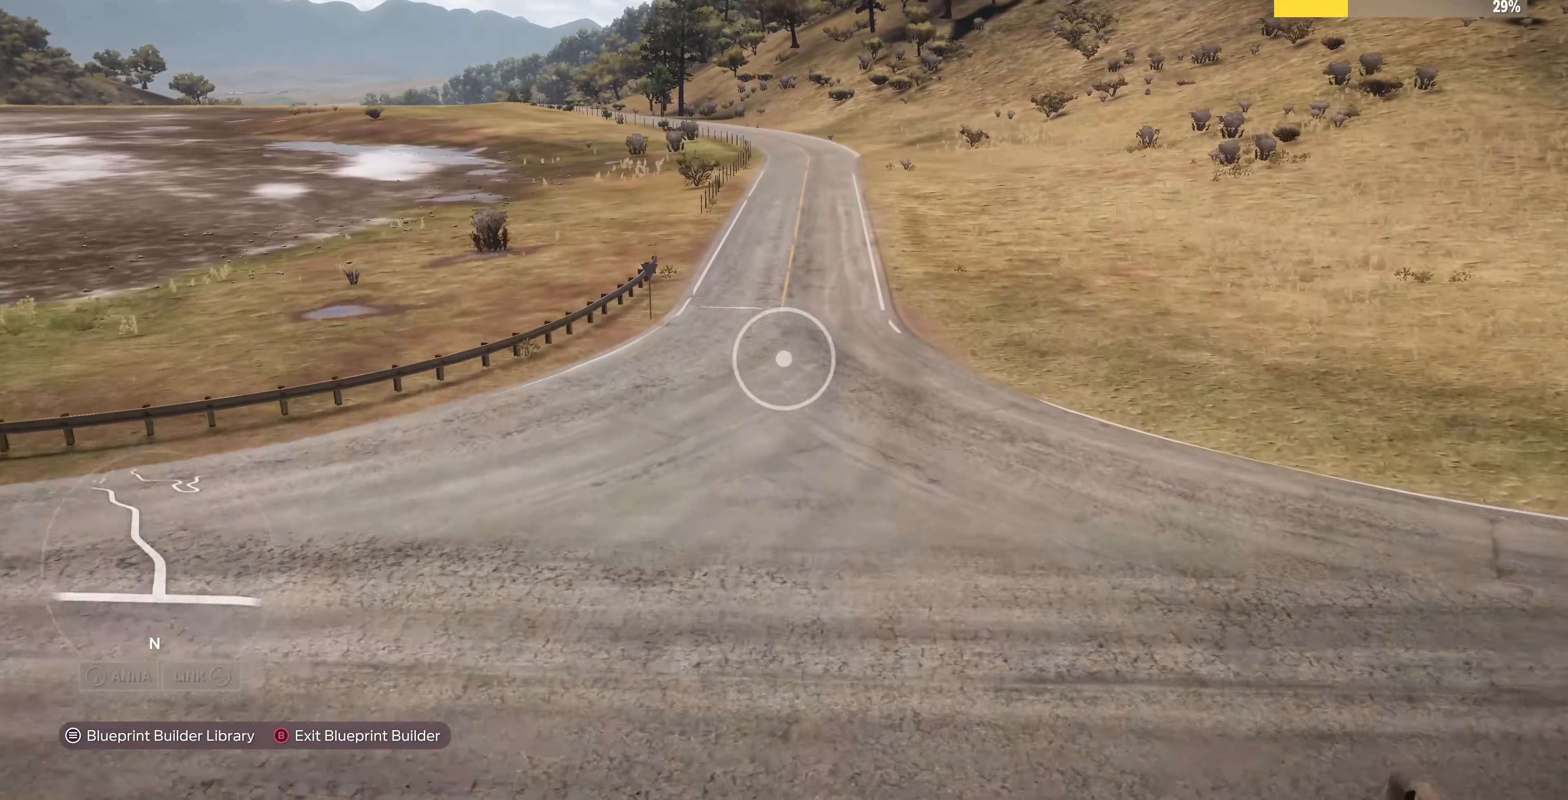
{"buttons": [], "left_stick": "up", "right_stick": "center", "events": []}
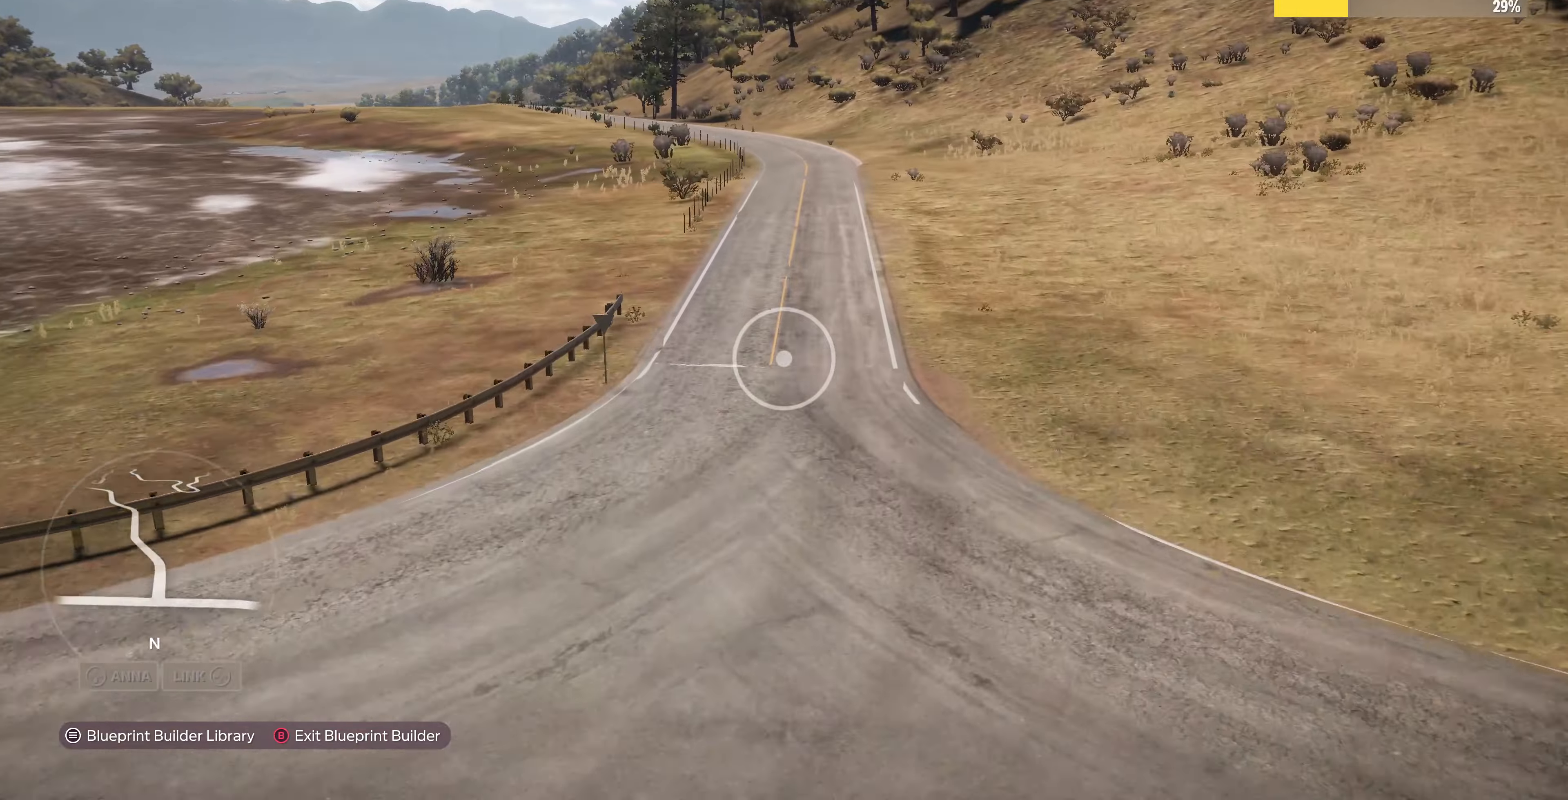
{"buttons": [], "left_stick": "up", "right_stick": "center", "events": []}
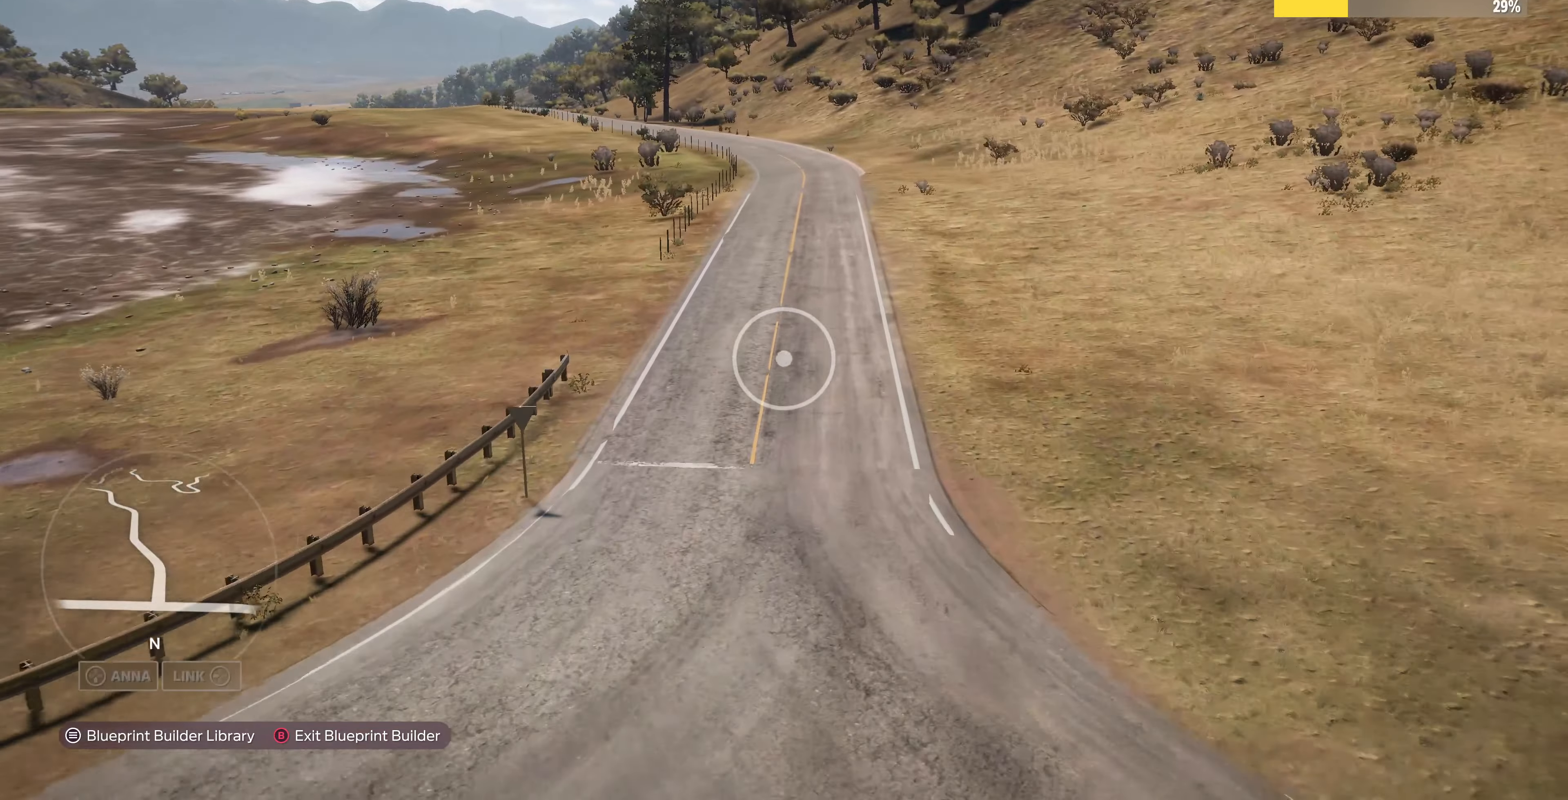
{"buttons": [], "left_stick": "up-right", "right_stick": "left", "events": [[400, "left_stick", "up-right"], [400, "right_stick", "left"]]}
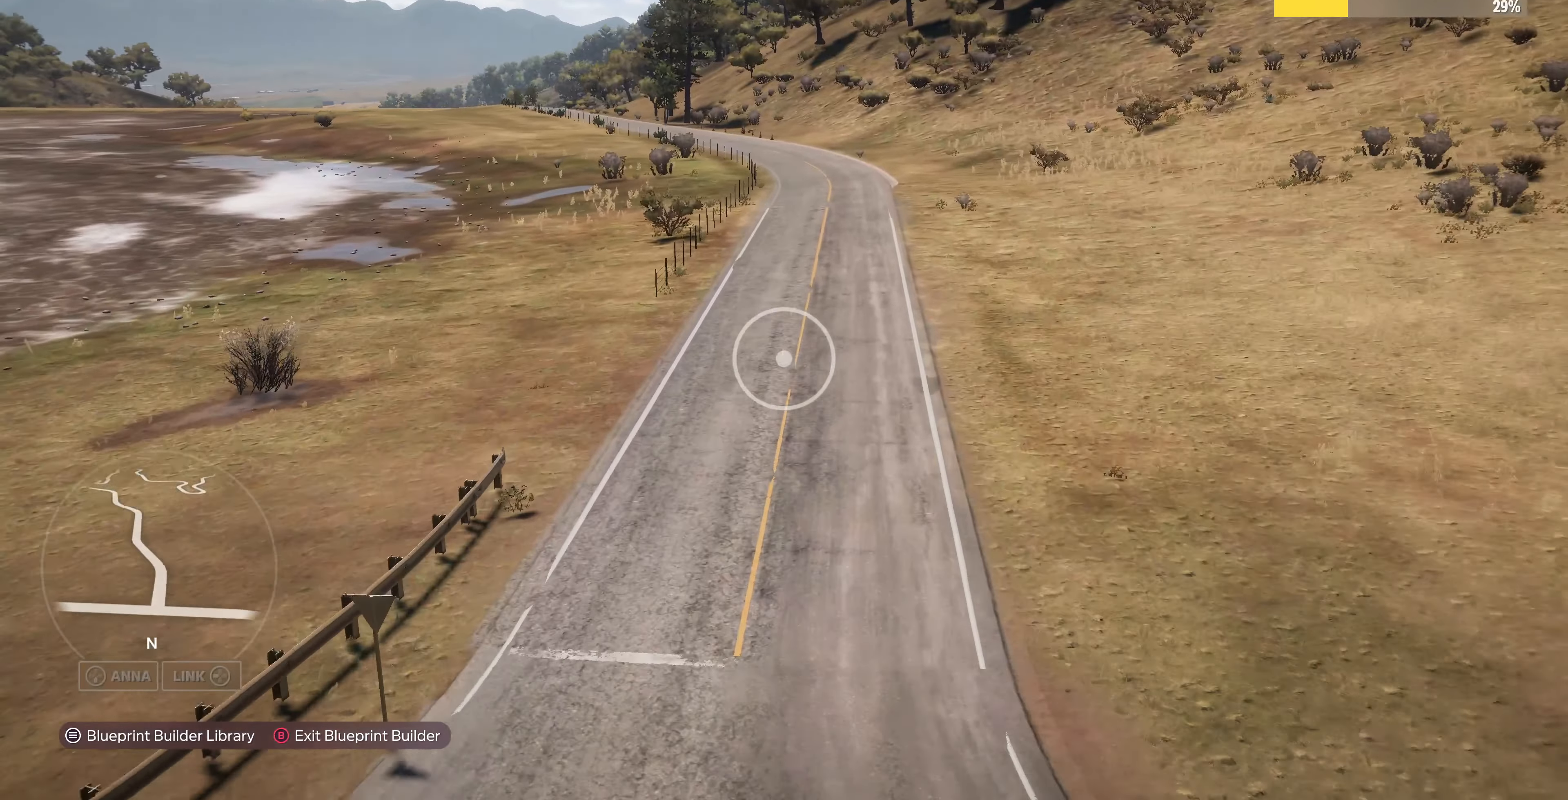
{"buttons": ["R2"], "left_stick": "up-right", "right_stick": "center", "events": [[134, "R2", "down"], [367, "right_stick", "center"]]}
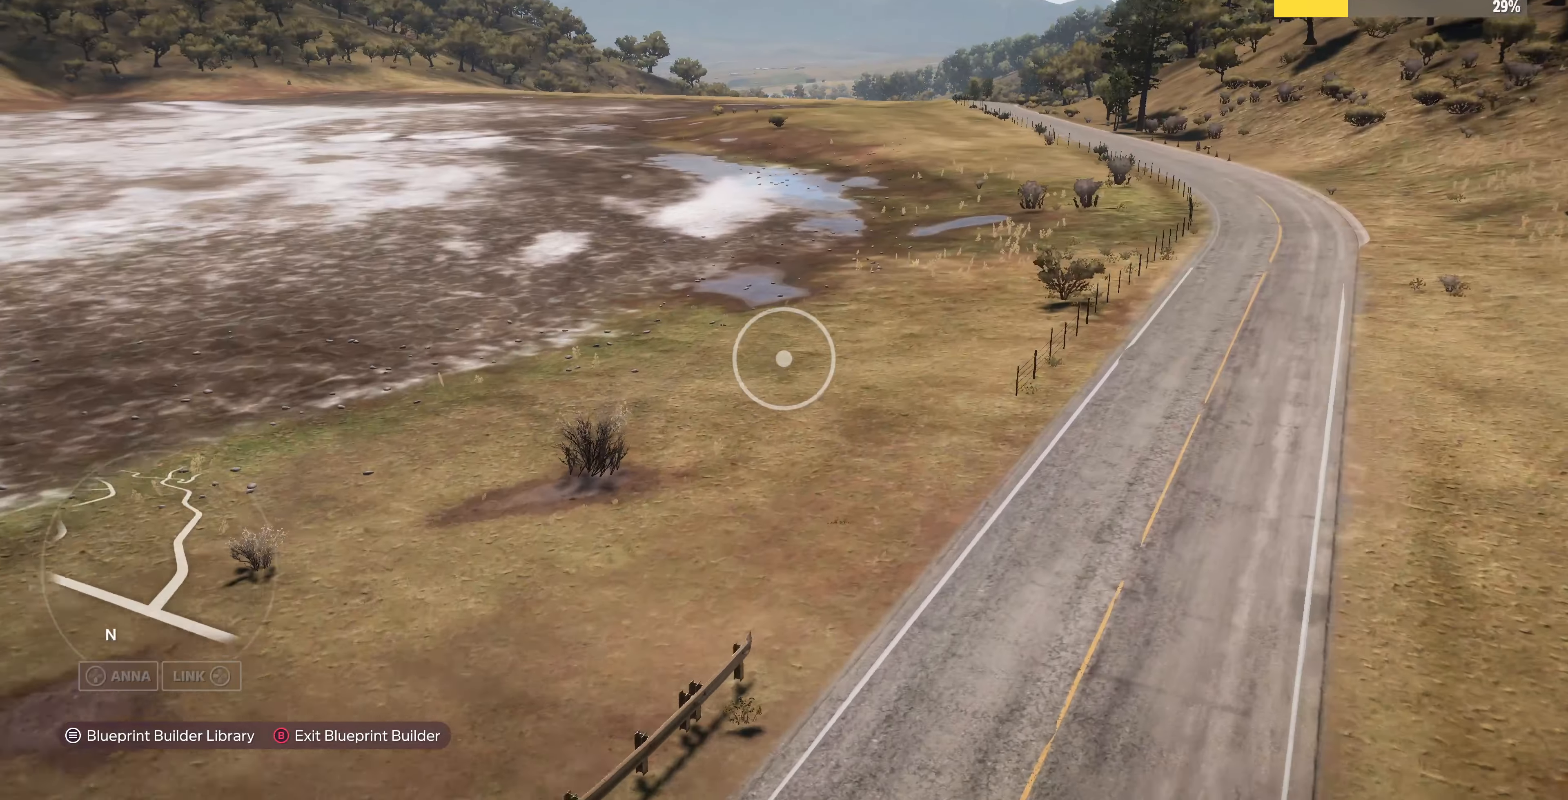
{"buttons": [], "left_stick": "center", "right_stick": "center", "events": [[34, "R2", "up"], [100, "left_stick", "center"], [234, "START", "down"], [400, "START", "up"]]}
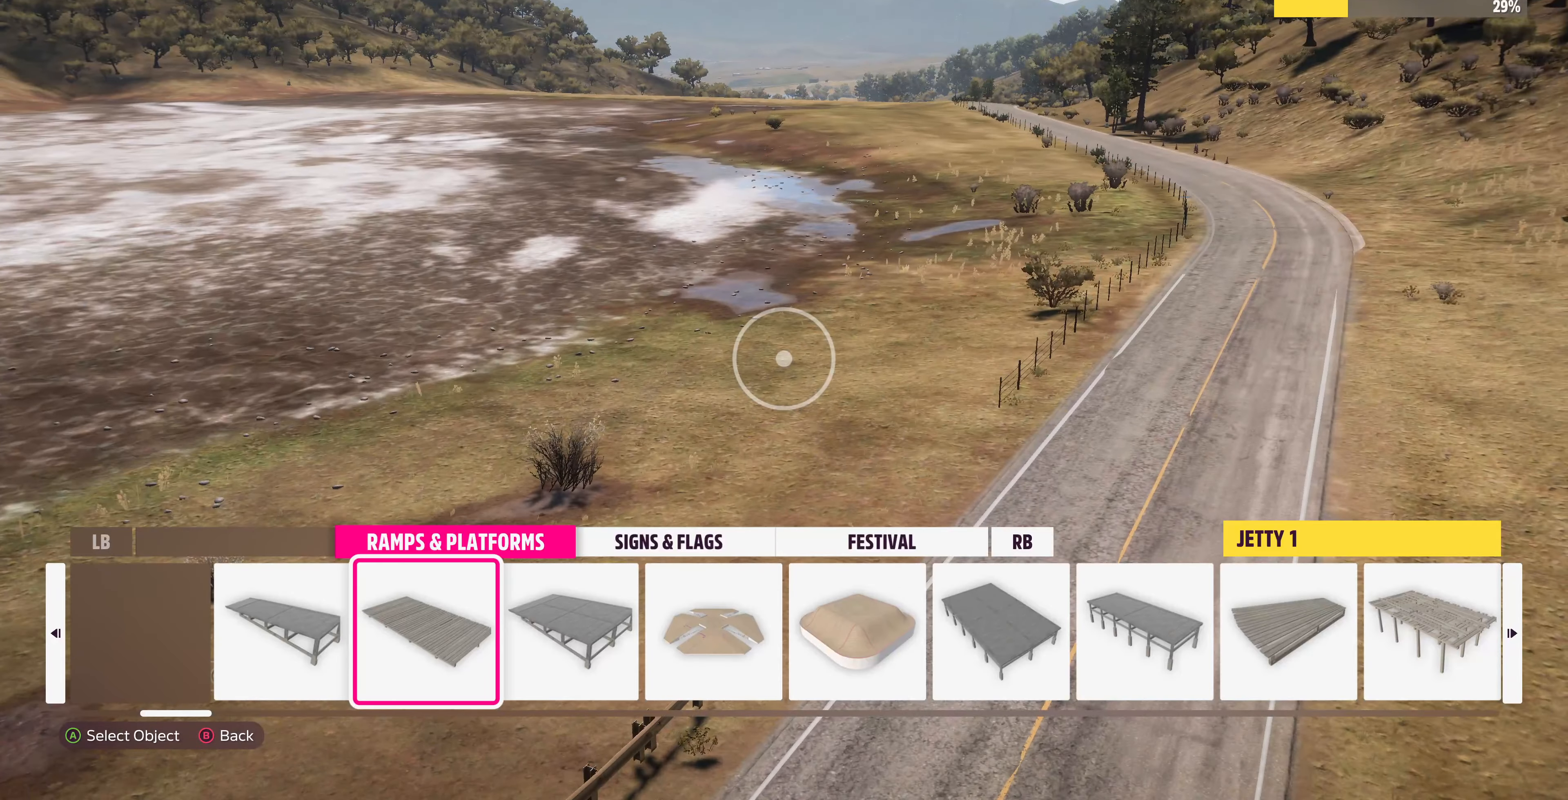
{"buttons": ["R1"], "left_stick": "center", "right_stick": "center", "events": [[300, "R1", "down"], [367, "R1", "up"], [500, "R1", "down"]]}
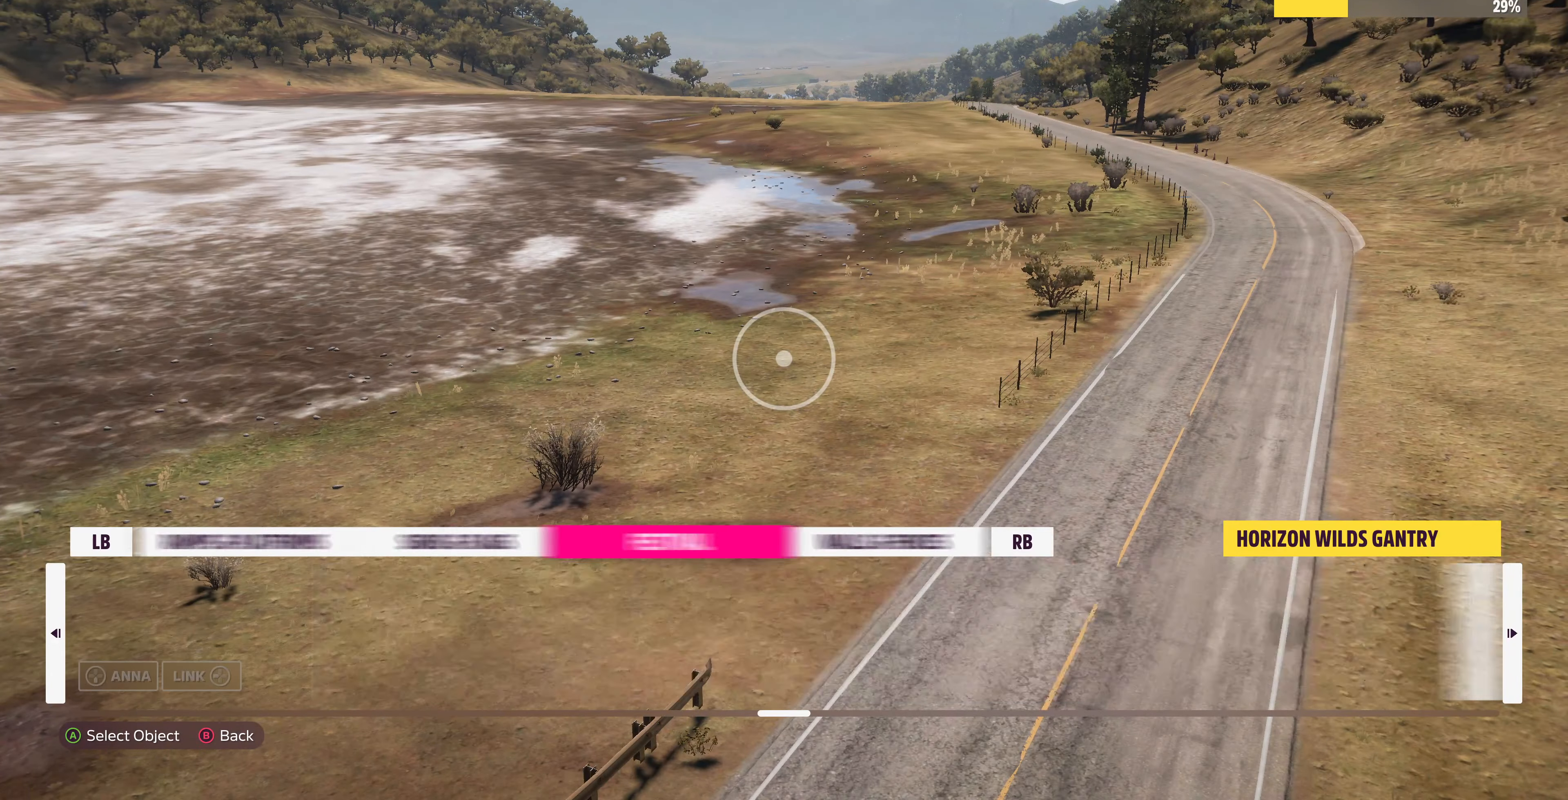
{"buttons": [], "left_stick": "center", "right_stick": "center", "events": [[100, "R1", "up"]]}
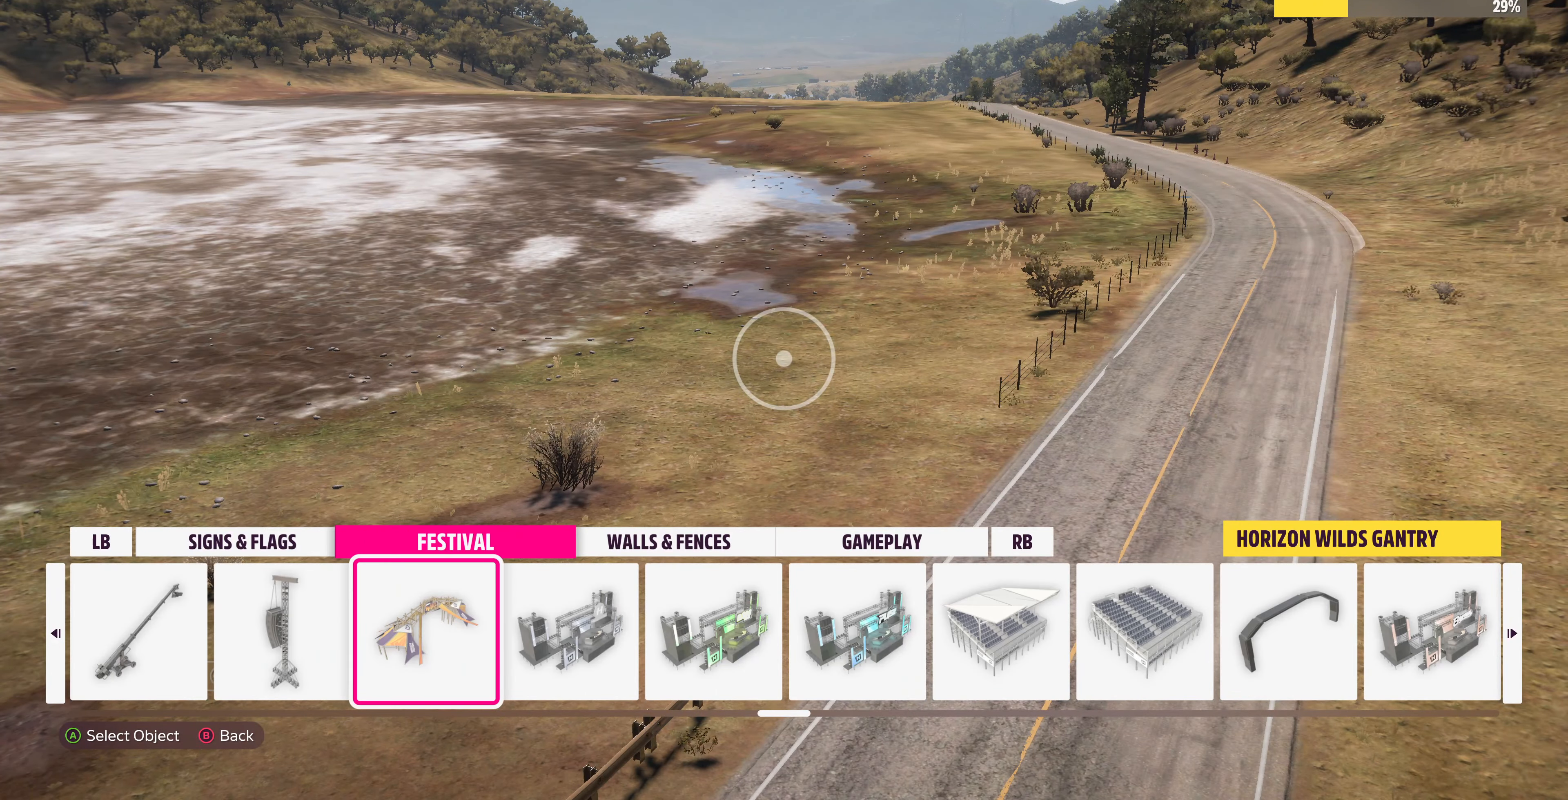
{"buttons": ["CROSS"], "left_stick": "center", "right_stick": "center", "events": [[434, "CROSS", "down"]]}
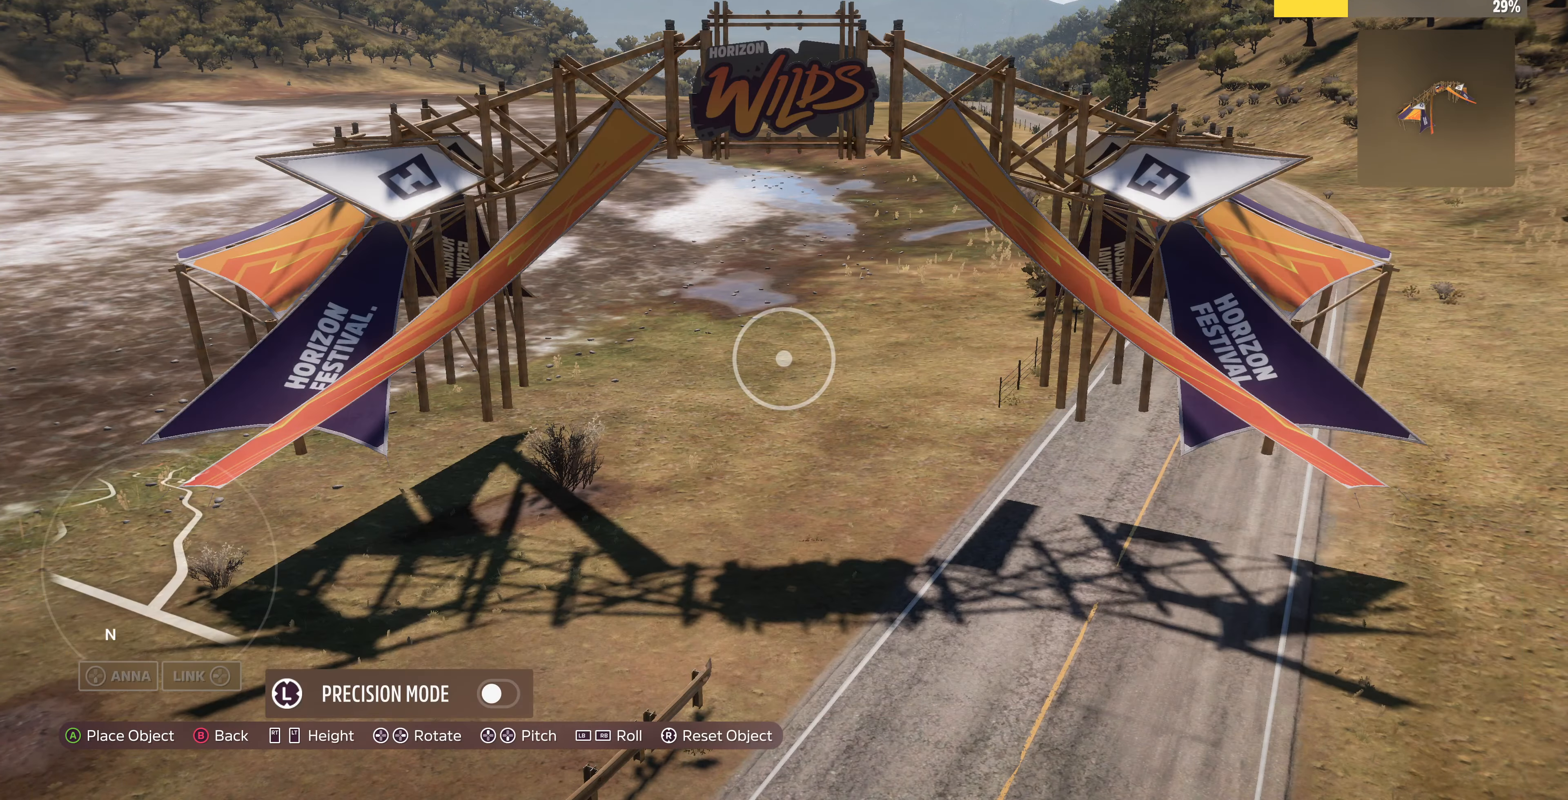
{"buttons": [], "left_stick": "up-right", "right_stick": "down-left", "events": [[100, "CROSS", "up"], [167, "left_stick", "right"], [234, "left_stick", "up-right"], [300, "right_stick", "down-left"]]}
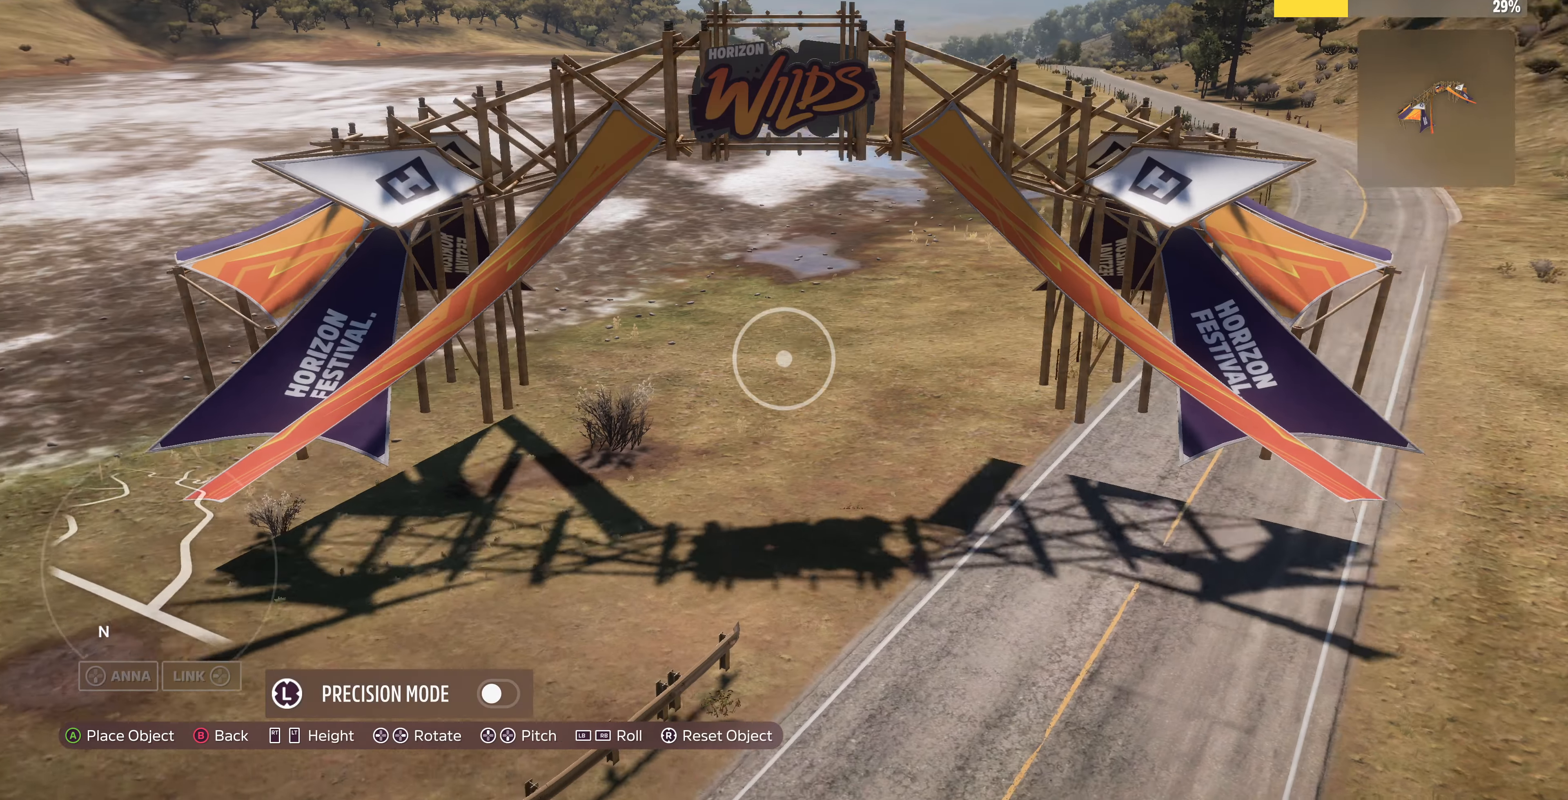
{"buttons": [], "left_stick": "up-right", "right_stick": "down-left", "events": [[67, "right_stick", "center"], [367, "right_stick", "down-left"]]}
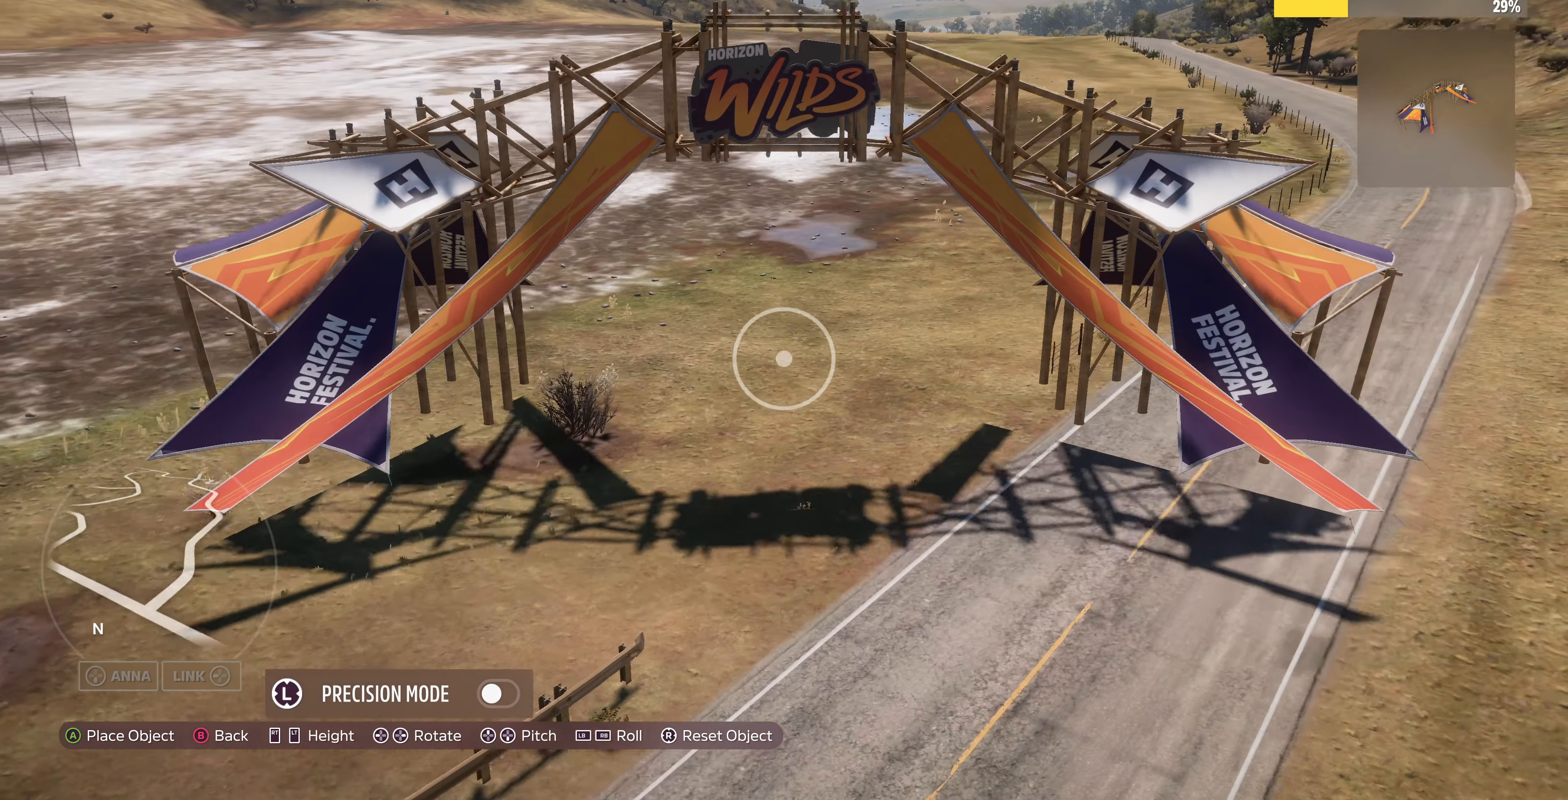
{"buttons": [], "left_stick": "up-right", "right_stick": "down-left", "events": [[34, "L2", "down"], [100, "right_stick", "center"], [334, "right_stick", "down-left"], [500, "L2", "up"]]}
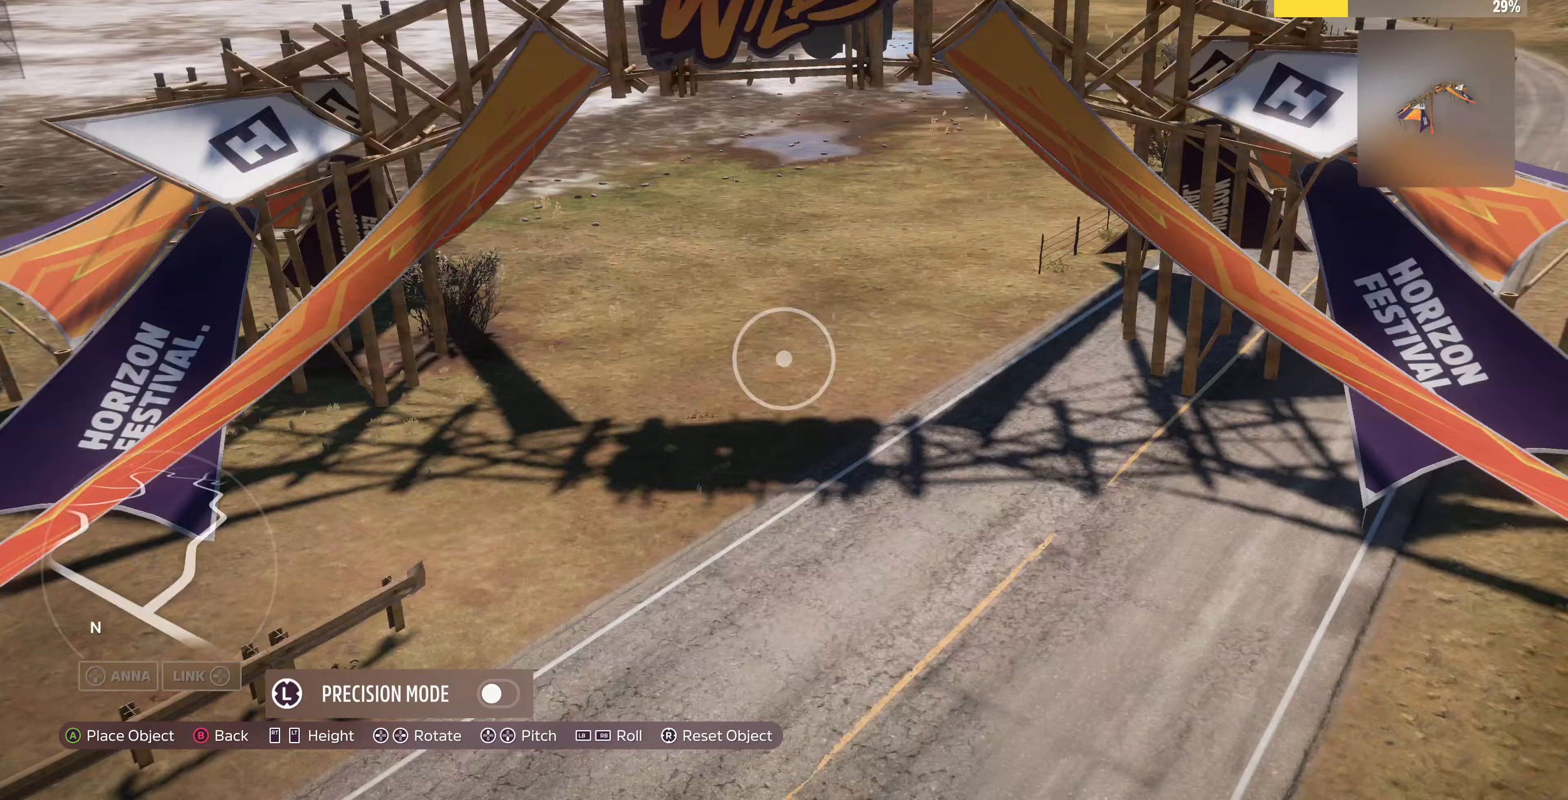
{"buttons": [], "left_stick": "up-left", "right_stick": "down-left", "events": [[67, "right_stick", "center"], [200, "left_stick", "up"], [233, "right_stick", "down-left"], [333, "R2", "down"], [433, "left_stick", "up-left"], [467, "R2", "up"]]}
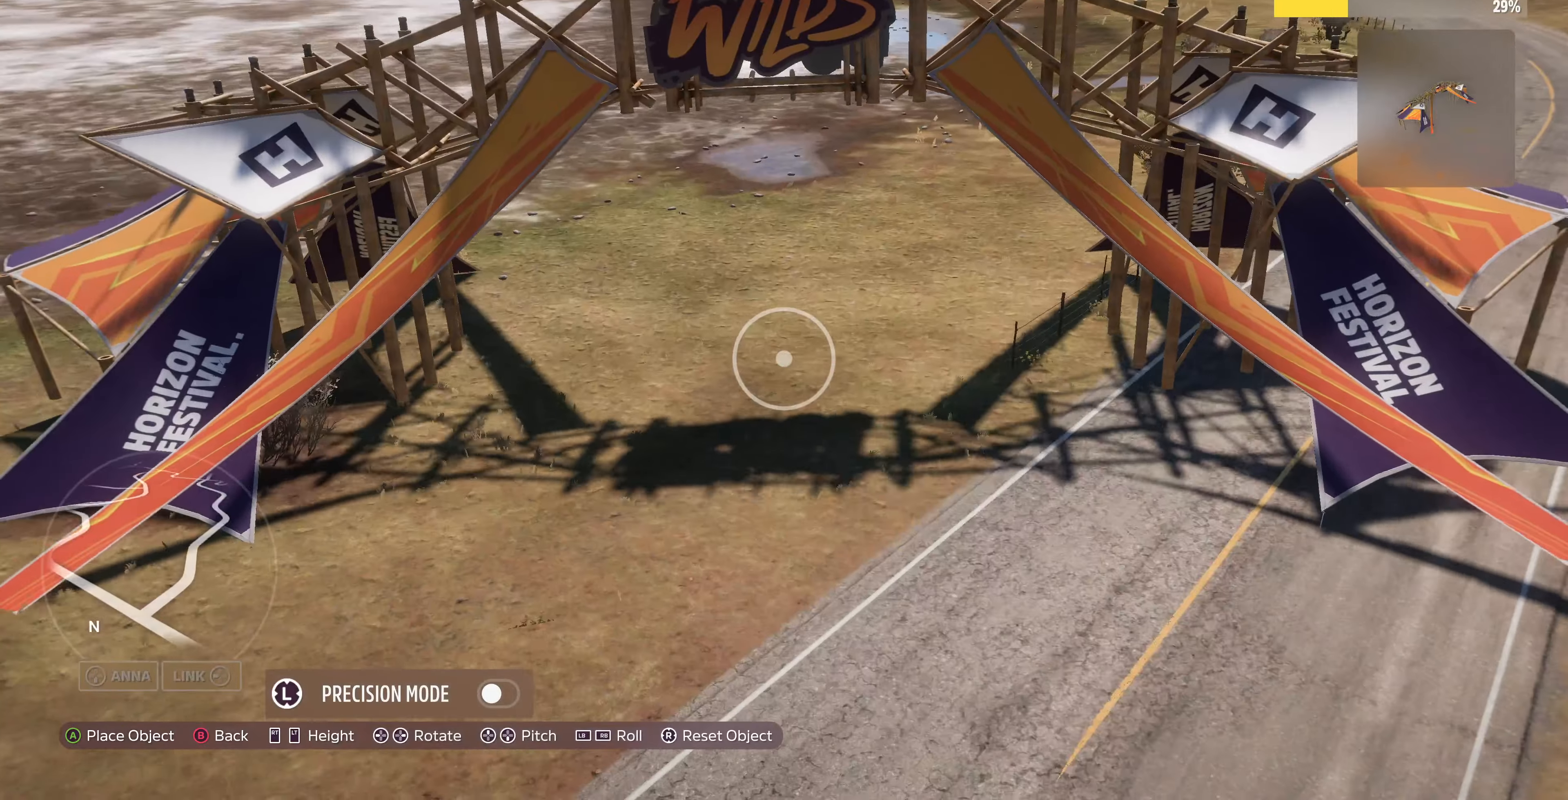
{"buttons": [], "left_stick": "up-left", "right_stick": "center", "events": [[67, "left_stick", "left"], [267, "right_stick", "center"], [333, "left_stick", "up-left"]]}
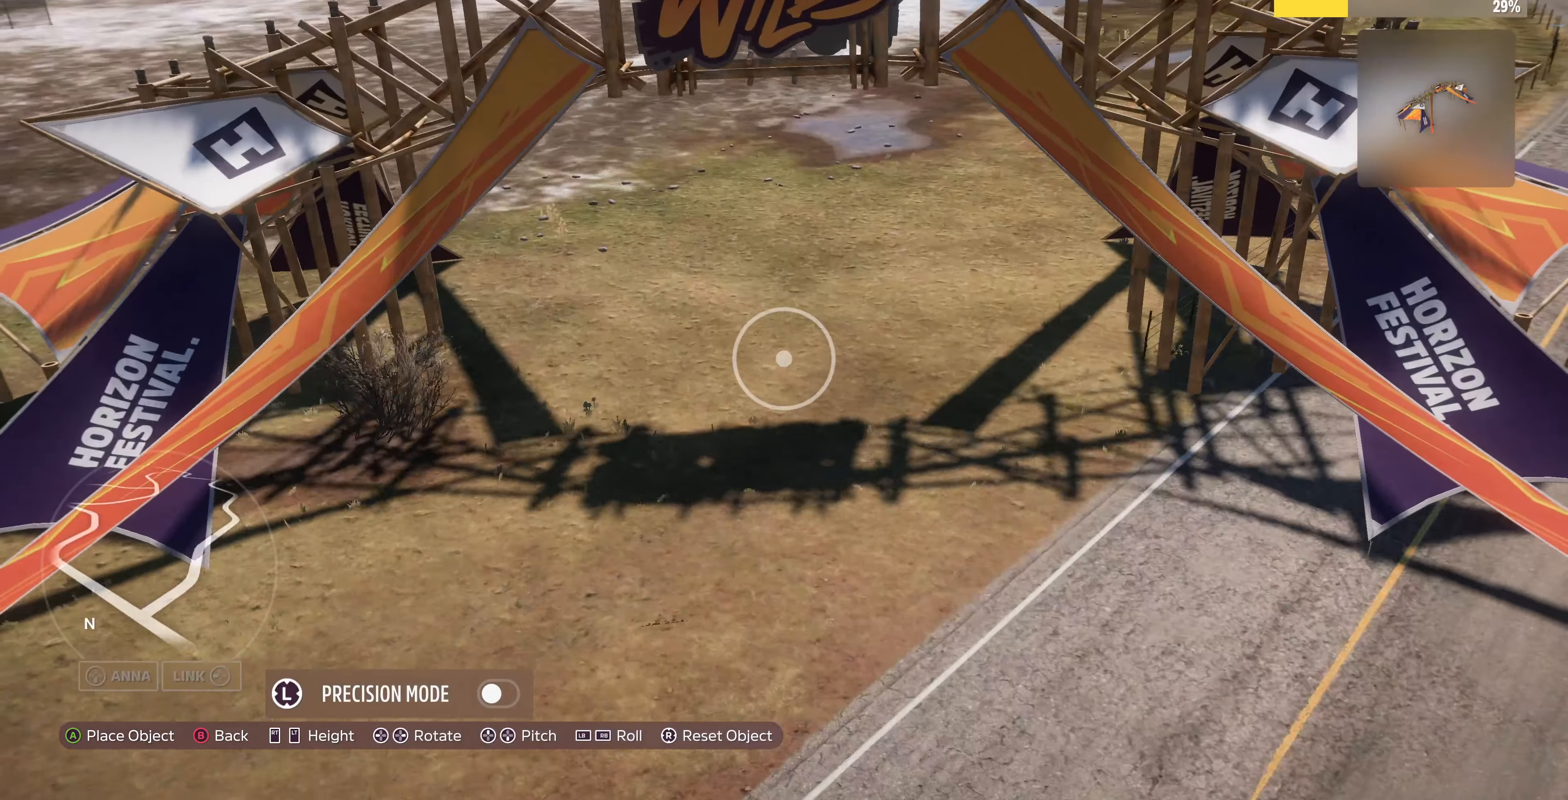
{"buttons": [], "left_stick": "down-right", "right_stick": "down-left", "events": [[67, "R2", "down"], [133, "left_stick", "center"], [200, "R2", "up"], [467, "left_stick", "down-right"], [500, "right_stick", "down-left"]]}
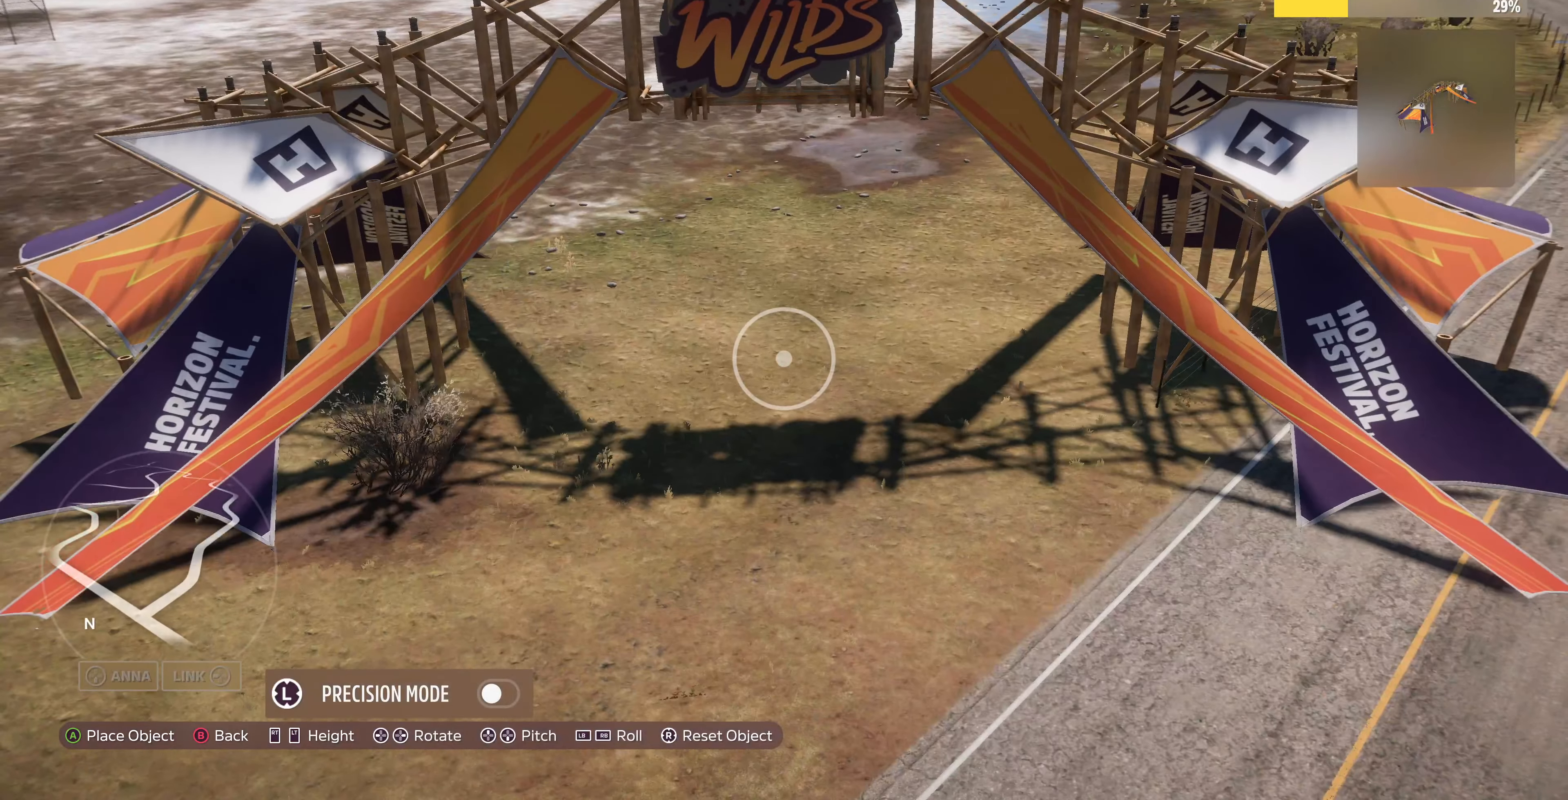
{"buttons": [], "left_stick": "down-right", "right_stick": "center", "events": [[300, "right_stick", "center"]]}
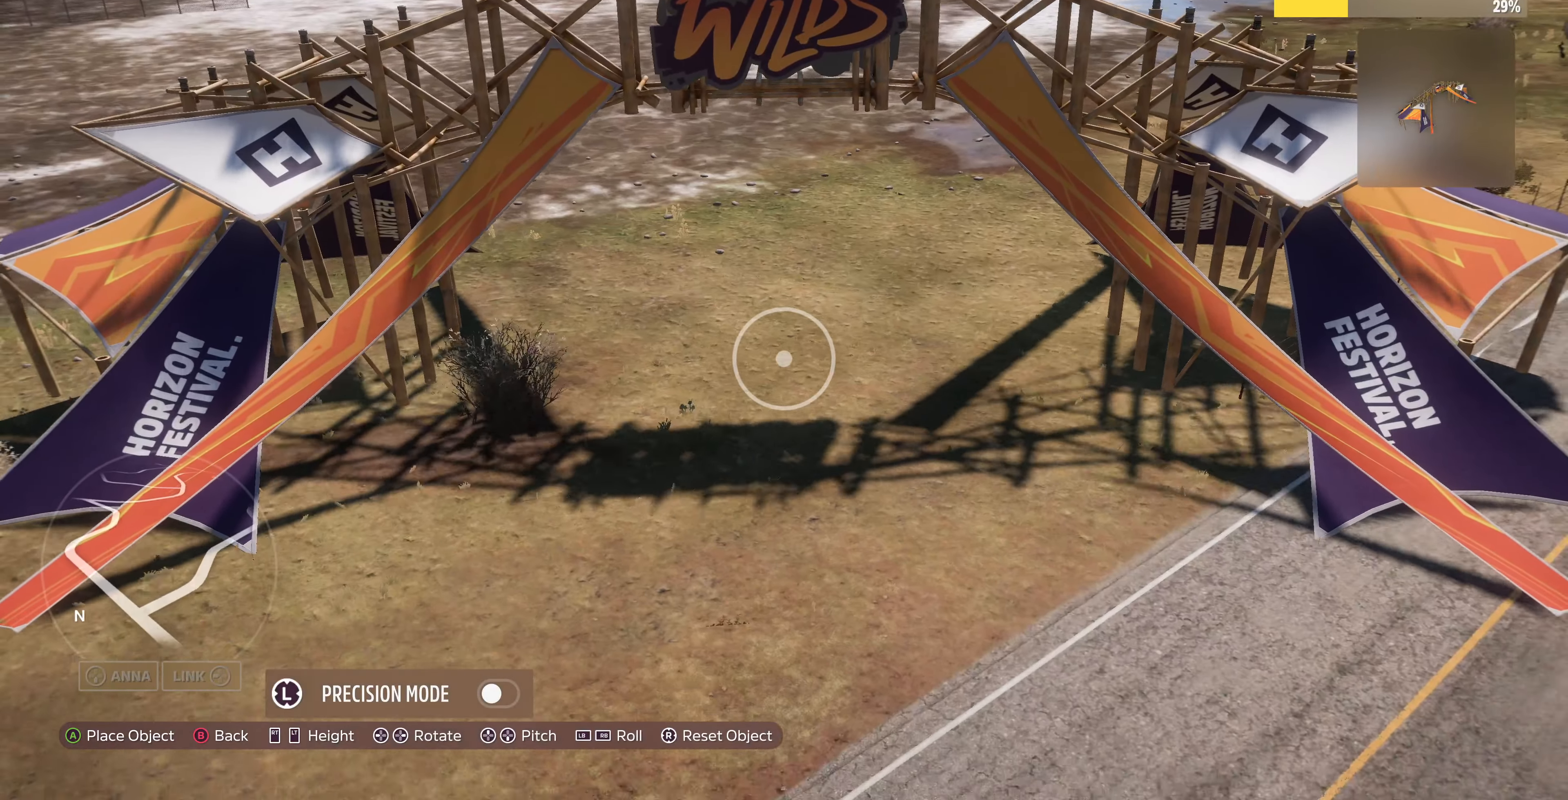
{"buttons": [], "left_stick": "right", "right_stick": "center", "events": [[167, "left_stick", "center"], [167, "right_stick", "right"], [267, "right_stick", "center"], [300, "left_stick", "right"]]}
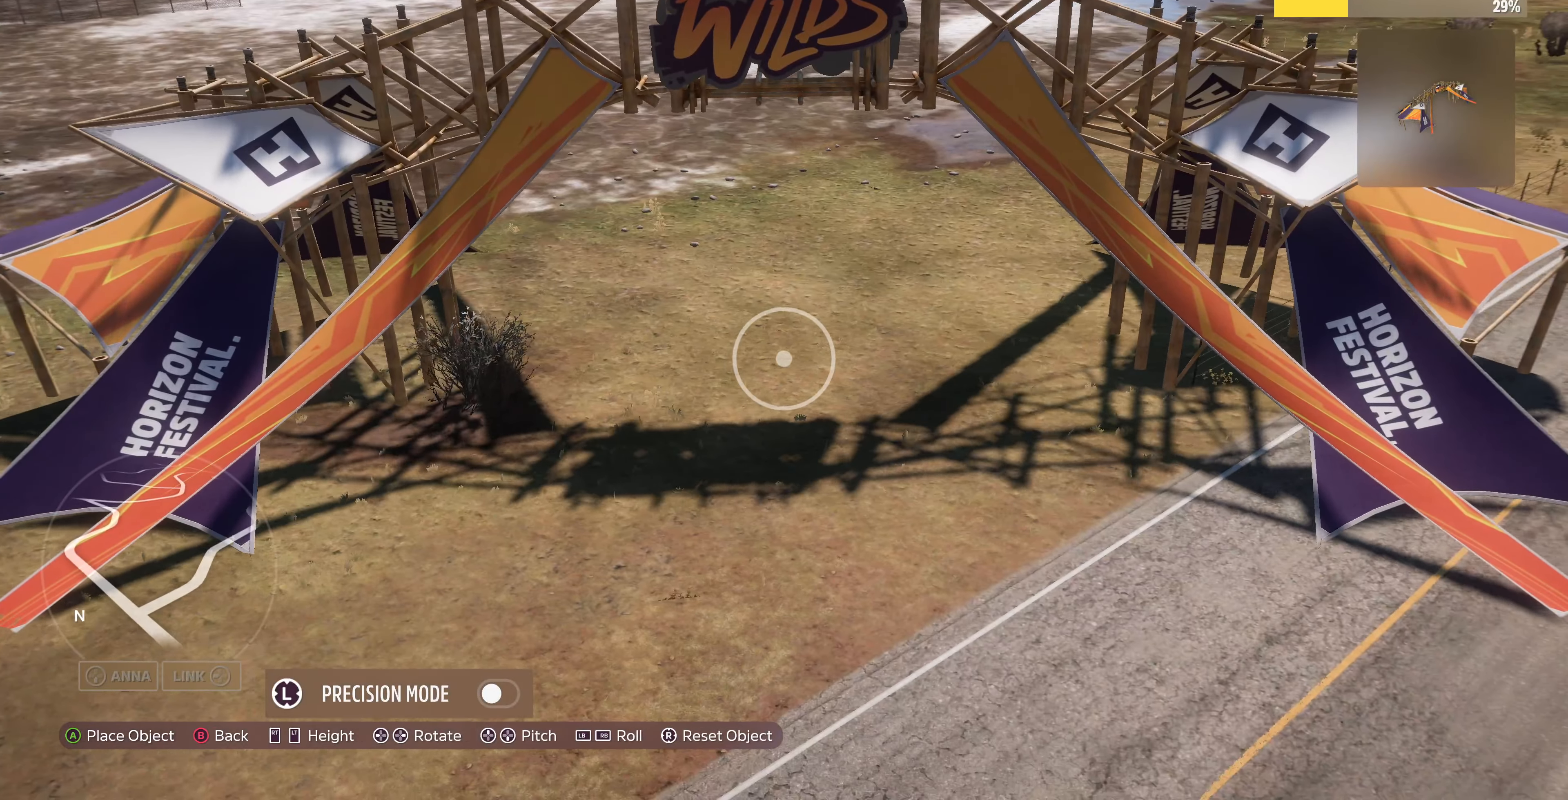
{"buttons": [], "left_stick": "up", "right_stick": "center", "events": [[167, "left_stick", "center"], [300, "left_stick", "up-right"], [433, "left_stick", "up"]]}
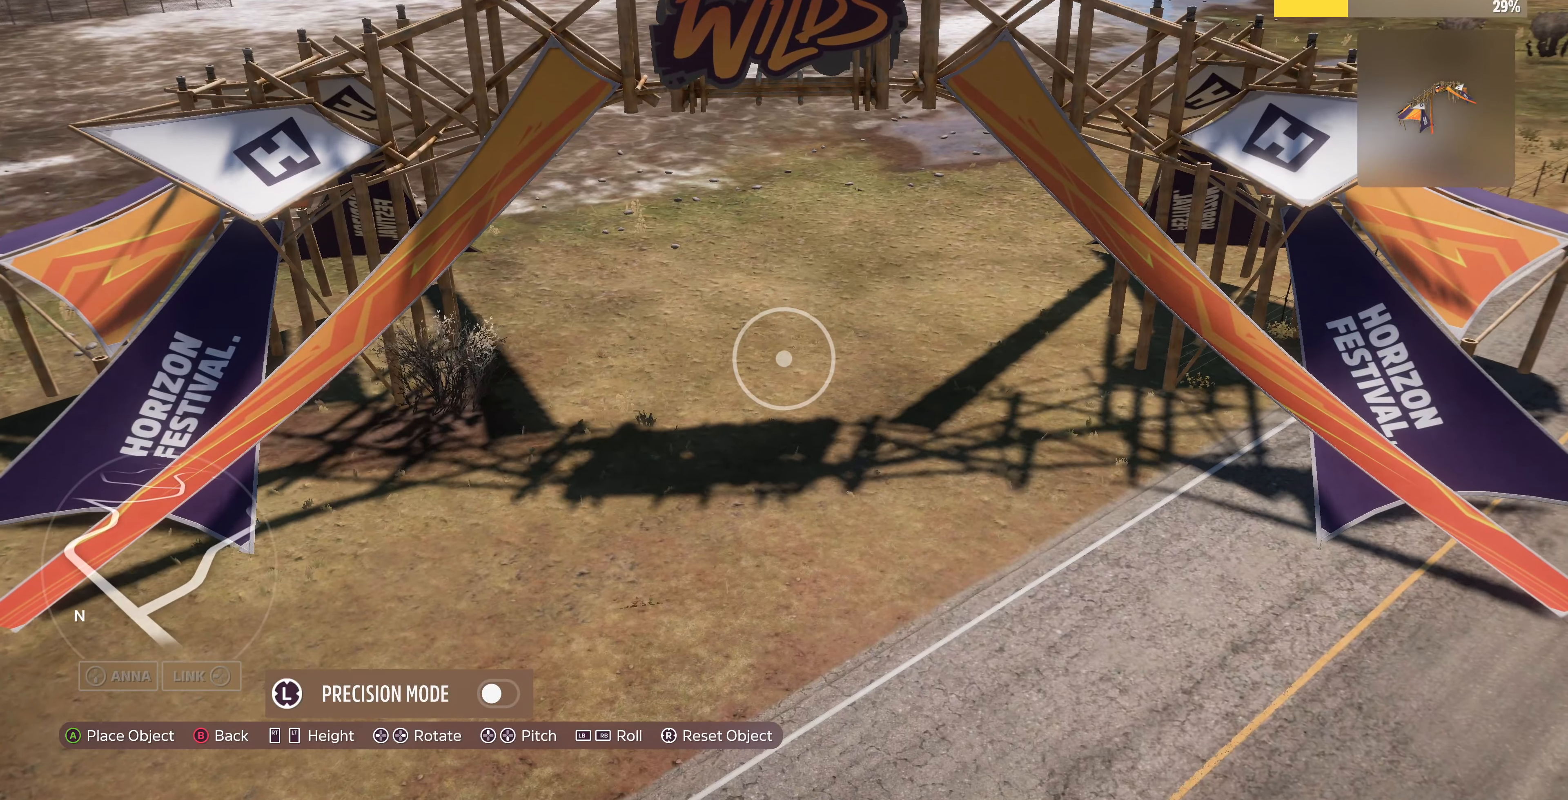
{"buttons": [], "left_stick": "center", "right_stick": "center", "events": [[67, "left_stick", "center"], [267, "left_stick", "up-right"], [467, "left_stick", "center"]]}
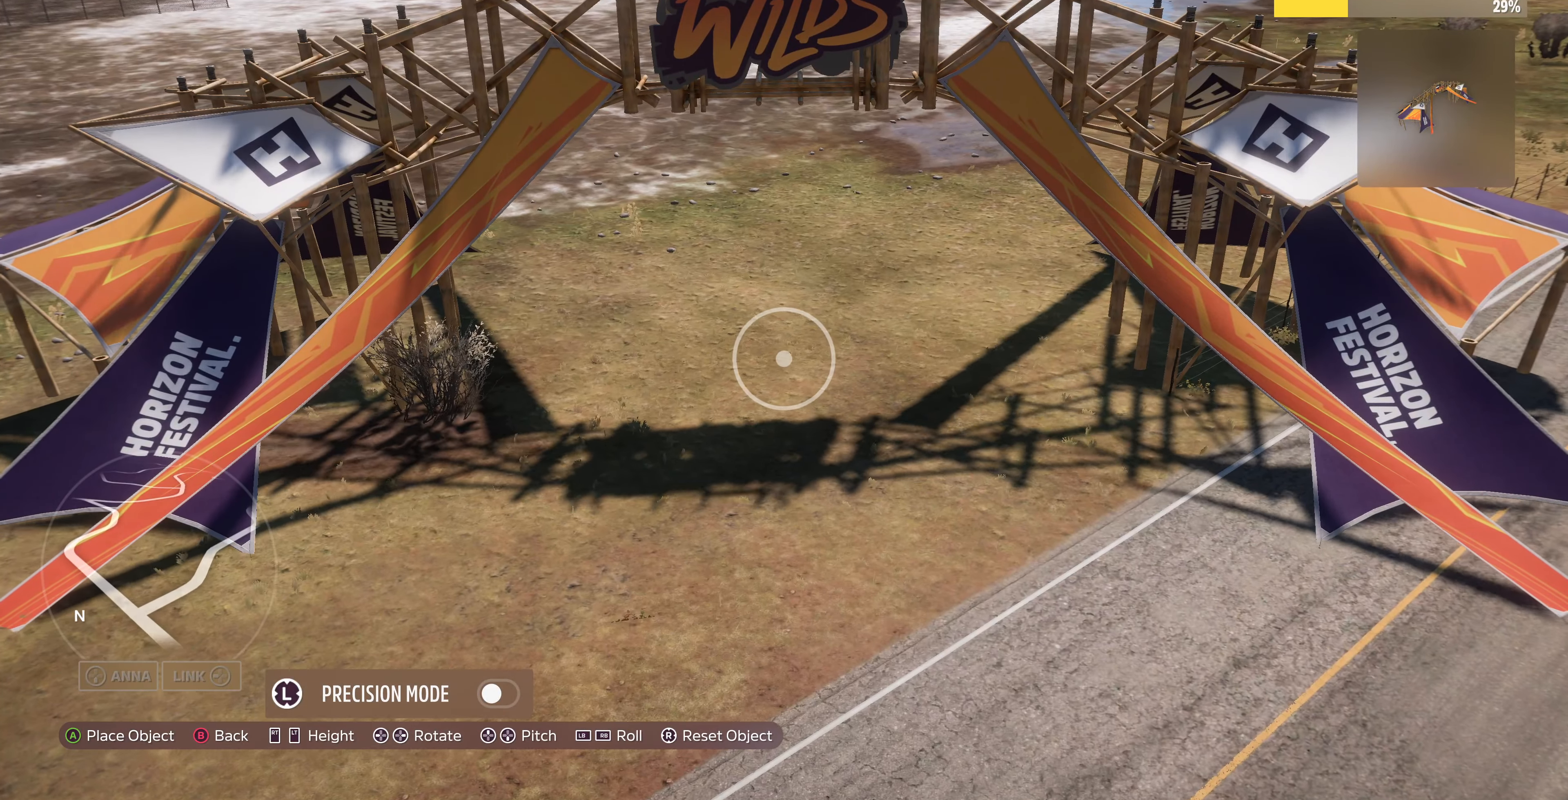
{"buttons": [], "left_stick": "center", "right_stick": "center", "events": [[33, "left_stick", "down-right"], [267, "left_stick", "center"]]}
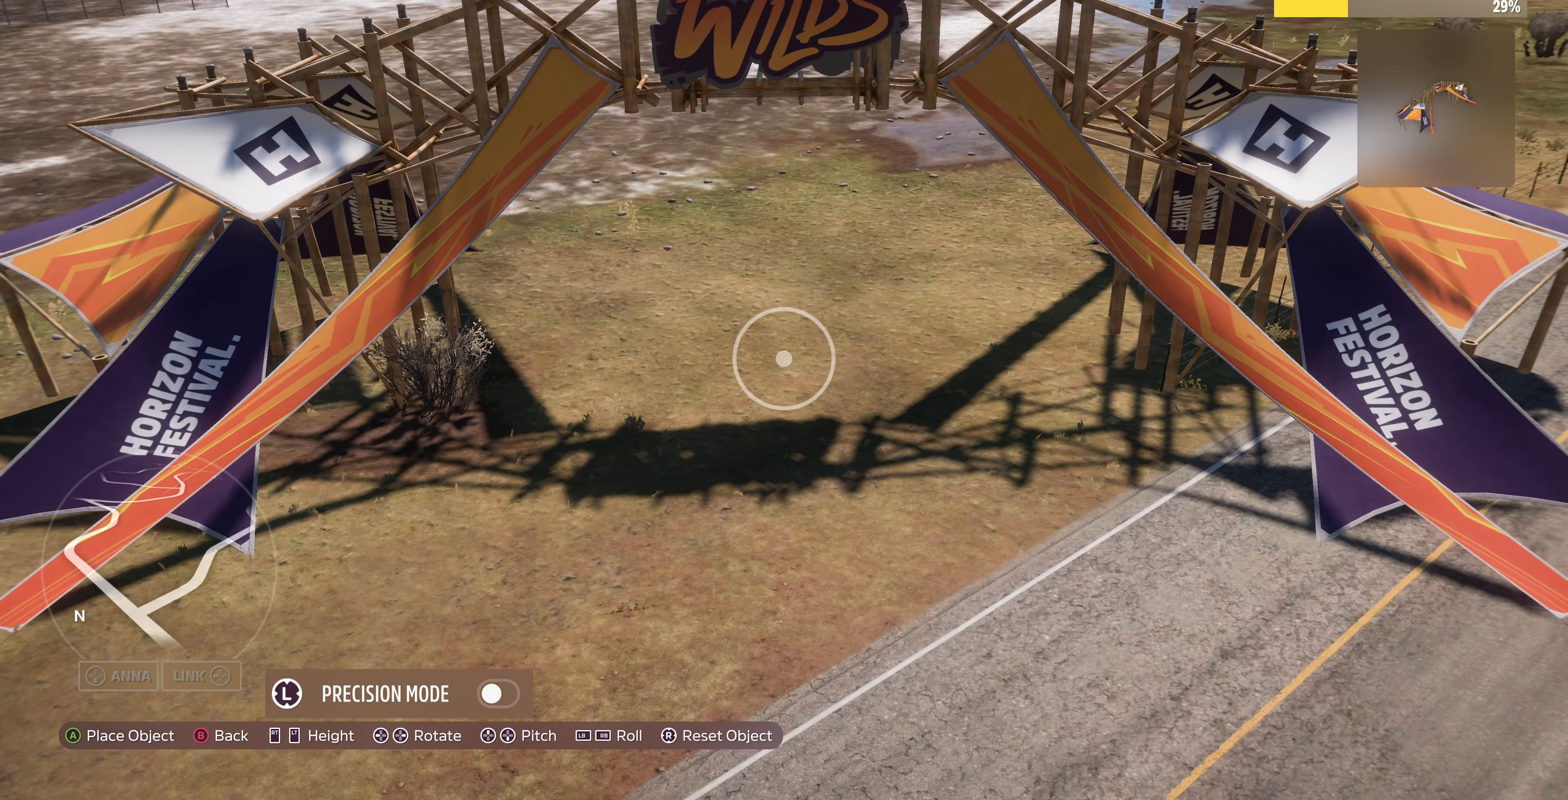
{"buttons": [], "left_stick": "center", "right_stick": "center", "events": [[67, "left_stick", "left"], [200, "left_stick", "center"], [367, "left_stick", "down-left"], [500, "left_stick", "center"]]}
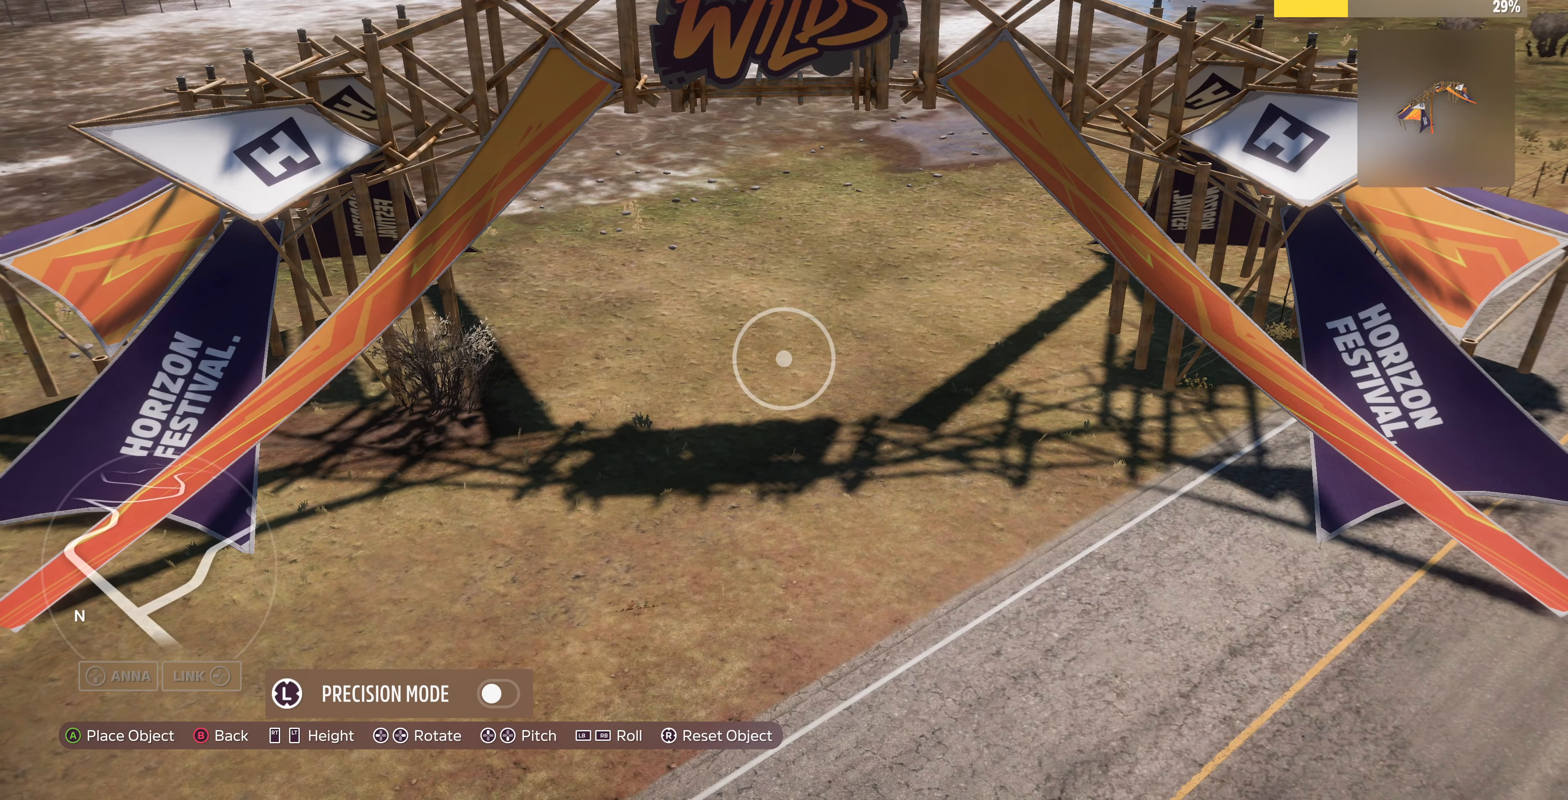
{"buttons": [], "left_stick": "center", "right_stick": "center", "events": [[433, "left_stick", "down-right"], [500, "left_stick", "center"]]}
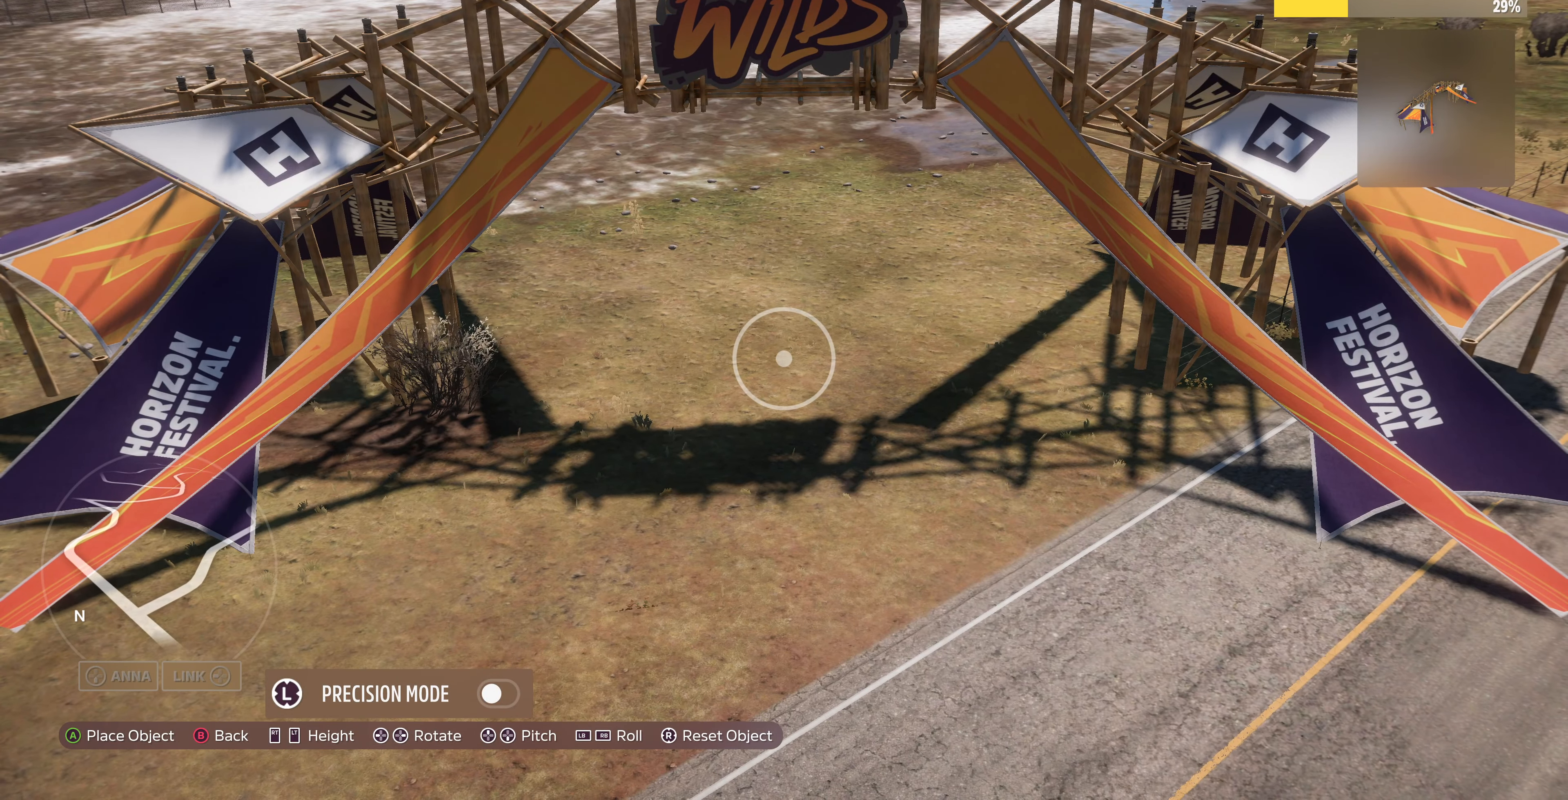
{"buttons": [], "left_stick": "down-left", "right_stick": "center", "events": [[133, "CROSS", "down"], [267, "CROSS", "up"], [400, "left_stick", "down-left"]]}
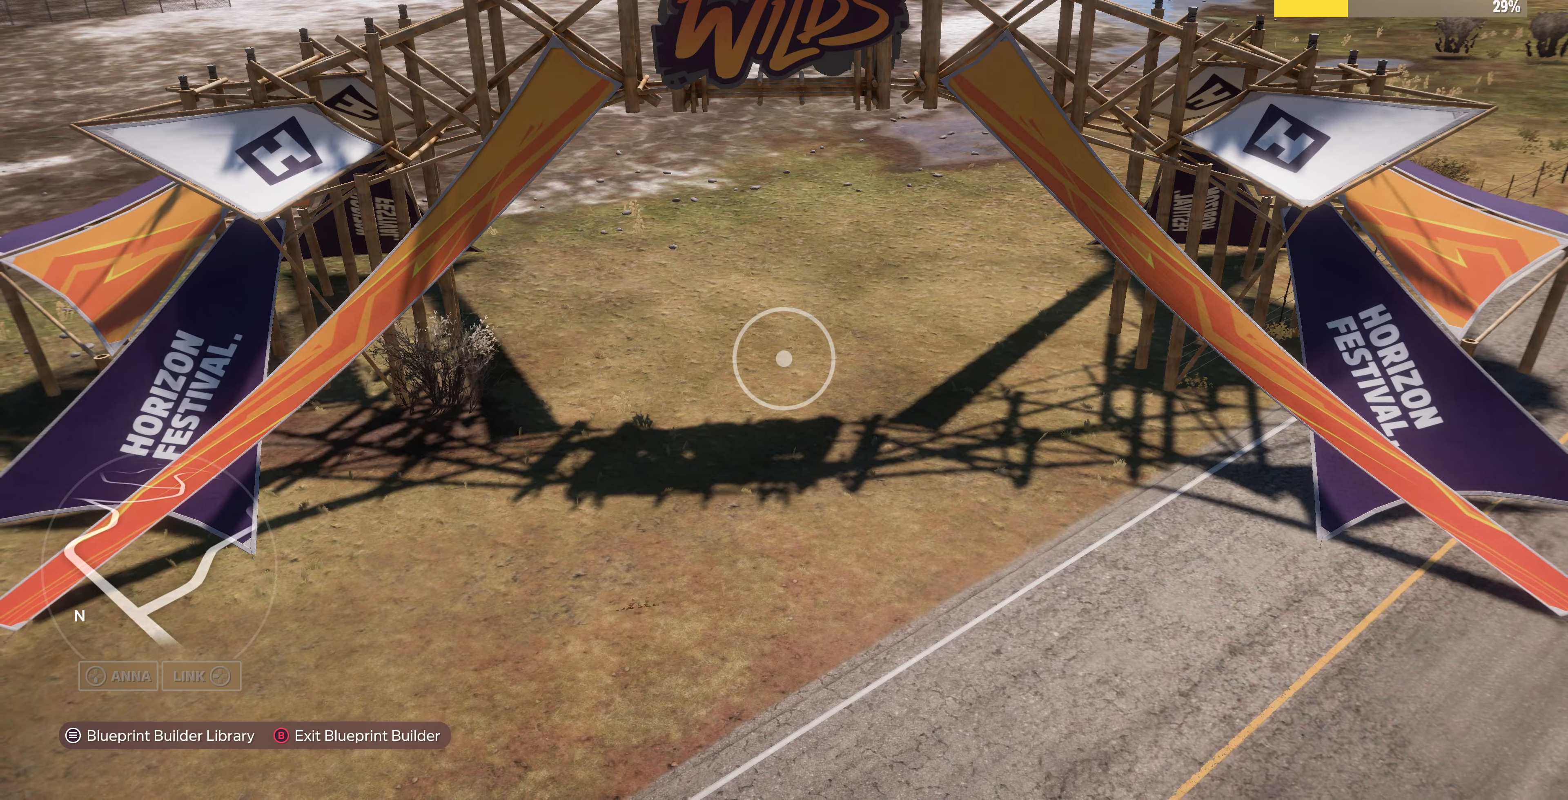
{"buttons": ["L2"], "left_stick": "down-left", "right_stick": "center", "events": [[200, "L2", "down"], [333, "L2", "up"], [433, "L2", "down"]]}